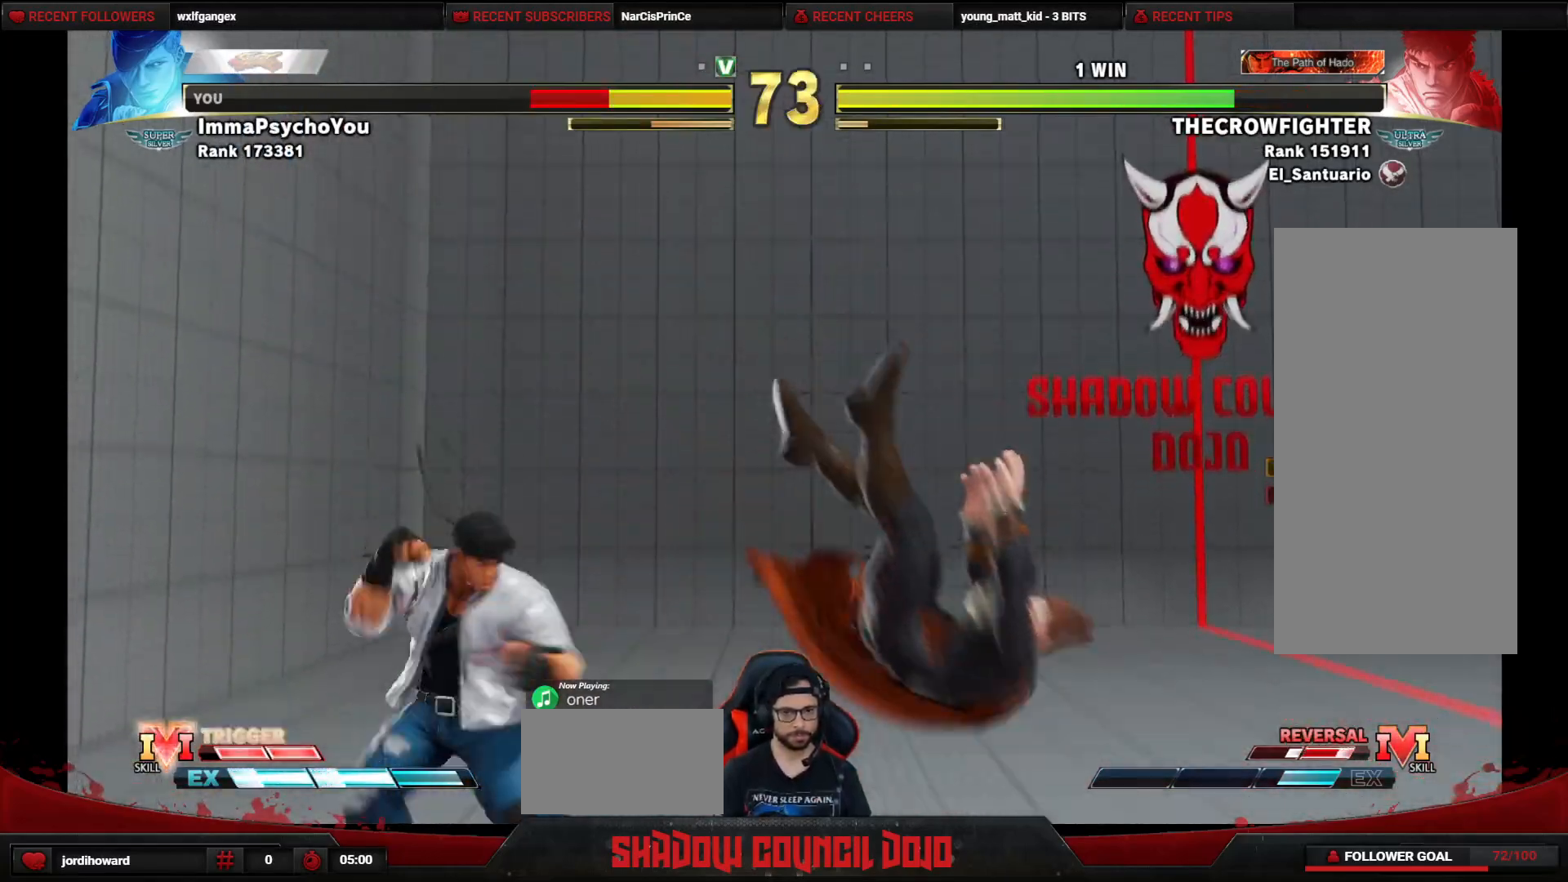
Gameplay with a controller (arcade stick); each line is a JSON object with the inputs held at the frame after it. "events" lists button and stick changes between this image and that frame as [ms after this image, input, new state], when the widget could be followed in between. Not read: L3 LK LP MP R3.
{"buttons": ["DPAD_DOWN", "DPAD_RIGHT"], "events": [[50, "DPAD_DOWN", "down"]]}
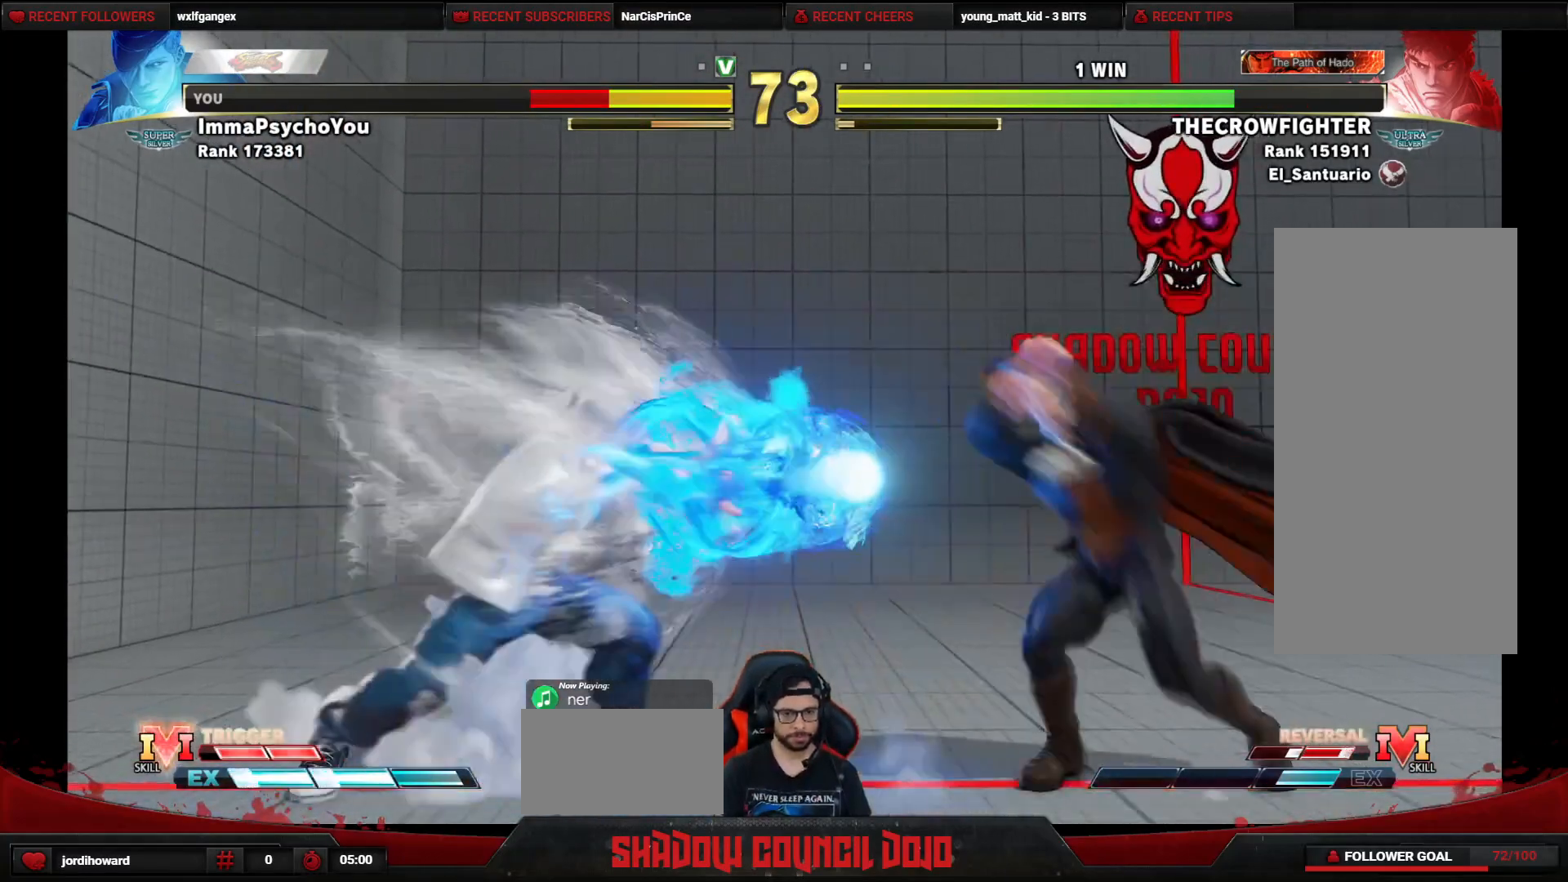
{"buttons": ["DPAD_DOWN", "DPAD_RIGHT"], "events": [[17, "DPAD_DOWN", "up"], [17, "DPAD_RIGHT", "up"], [50, "DPAD_LEFT", "down"], [83, "DPAD_LEFT", "up"], [117, "DPAD_DOWN", "down"], [167, "DPAD_RIGHT", "down"]]}
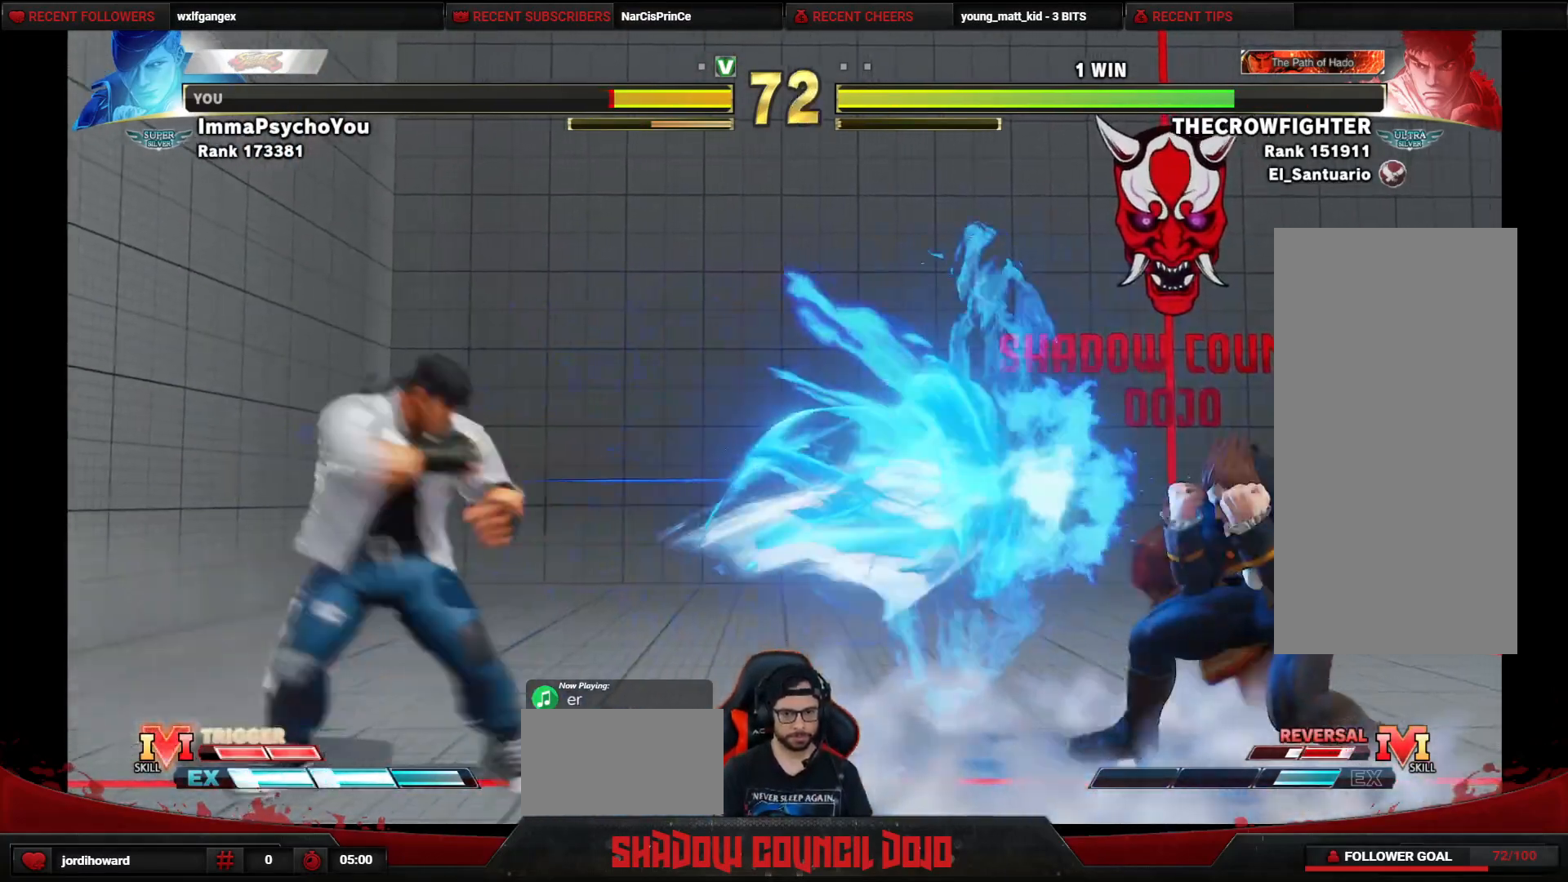
{"buttons": [], "events": [[33, "DPAD_DOWN", "up"], [33, "DPAD_RIGHT", "up"], [117, "DPAD_LEFT", "down"], [183, "DPAD_UP", "down"], [367, "DPAD_LEFT", "up"], [383, "DPAD_UP", "up"]]}
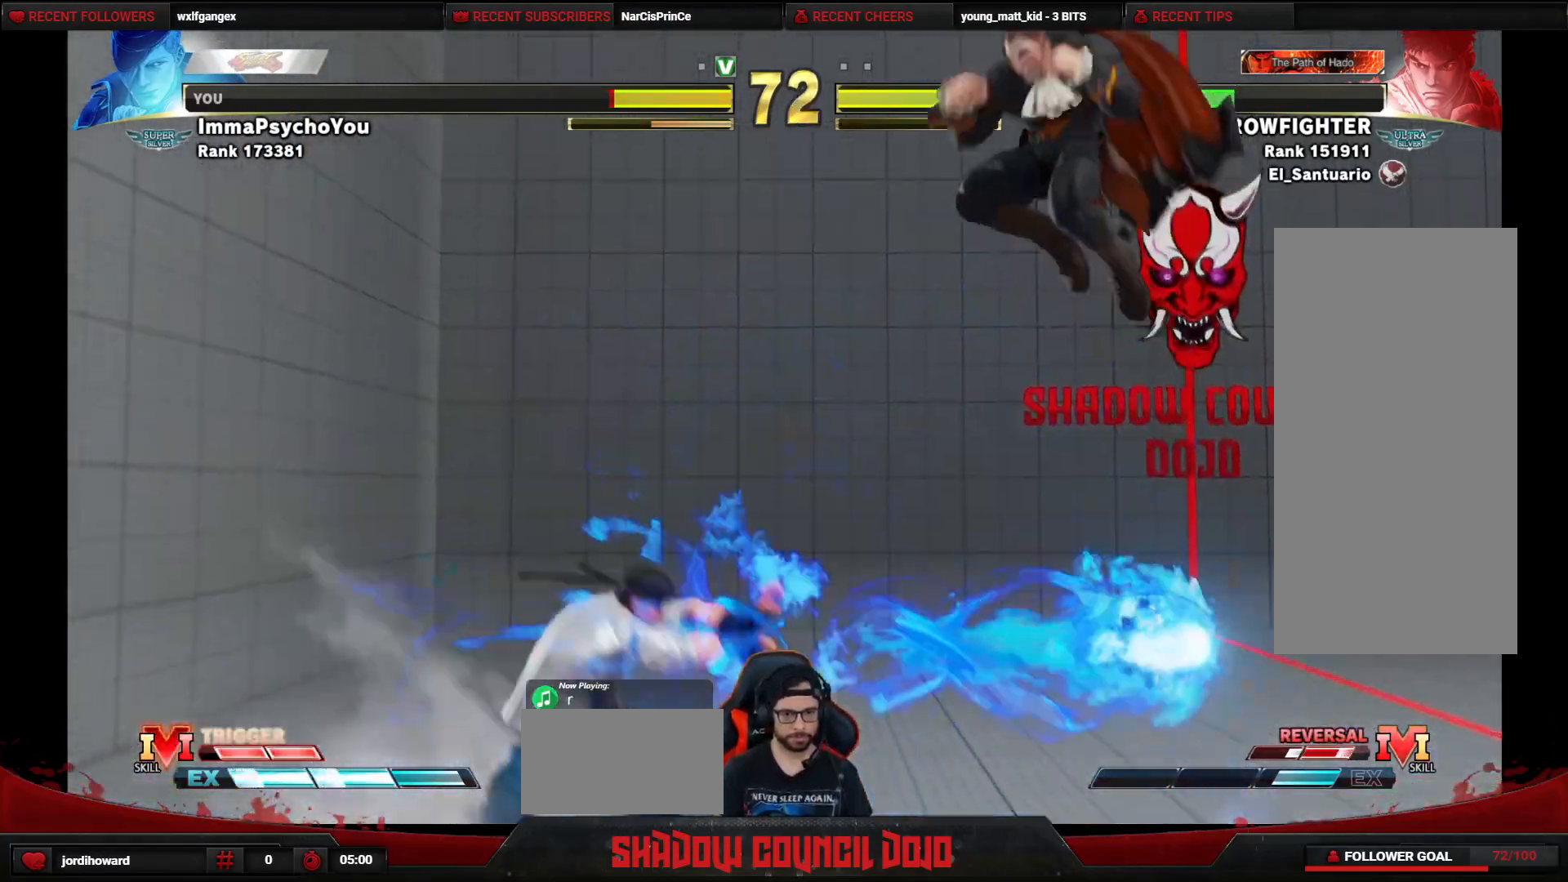
{"buttons": ["DPAD_DOWN", "DPAD_RIGHT"], "events": [[217, "DPAD_RIGHT", "down"], [233, "DPAD_DOWN", "down"]]}
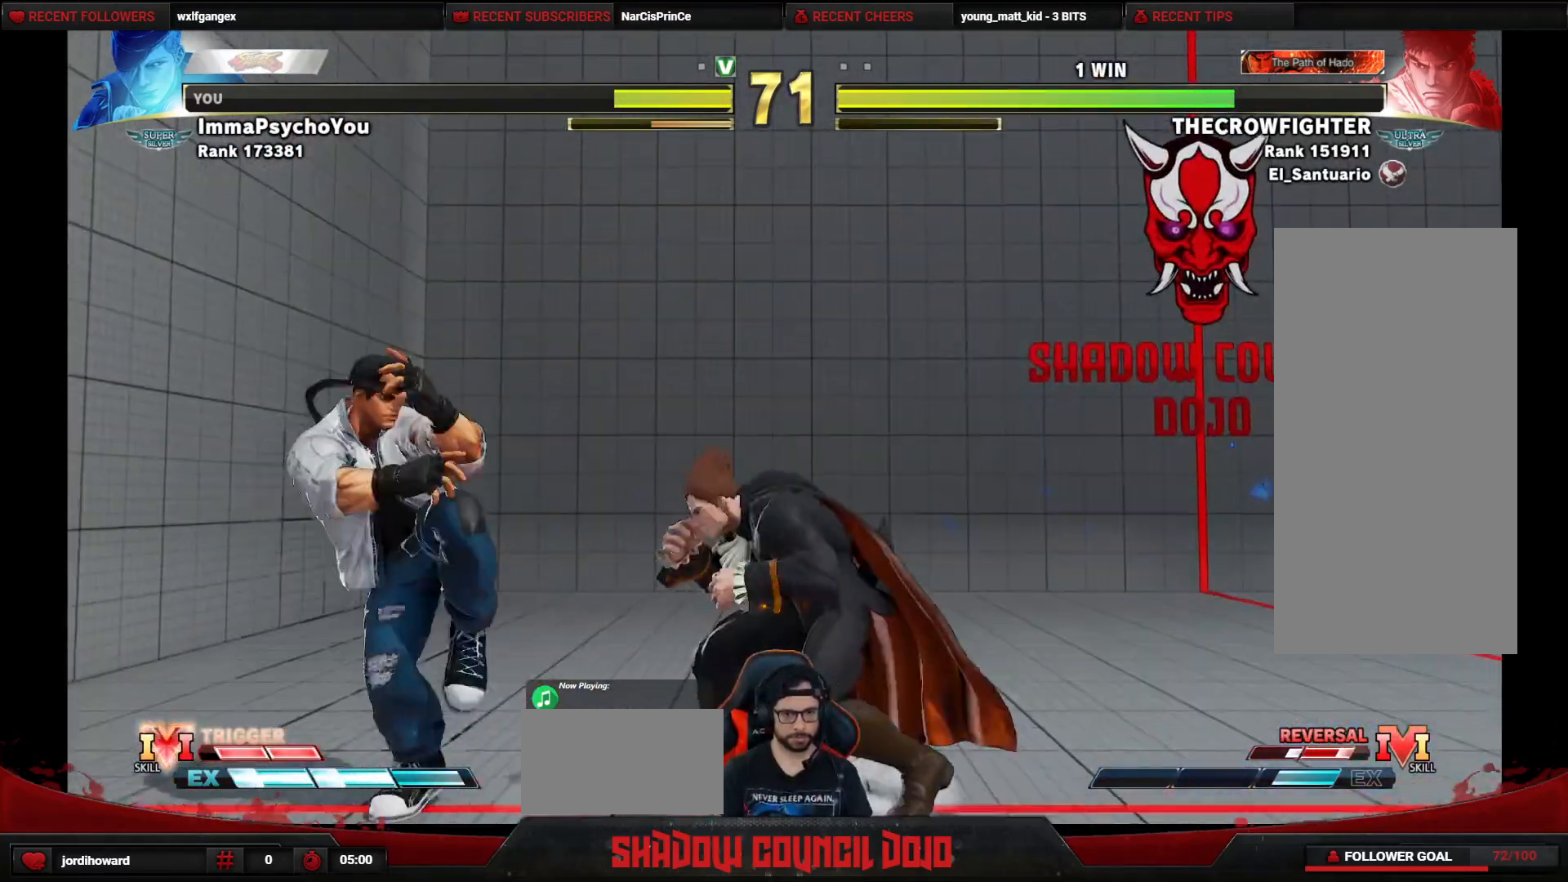
{"buttons": ["DPAD_DOWN", "DPAD_RIGHT"], "events": []}
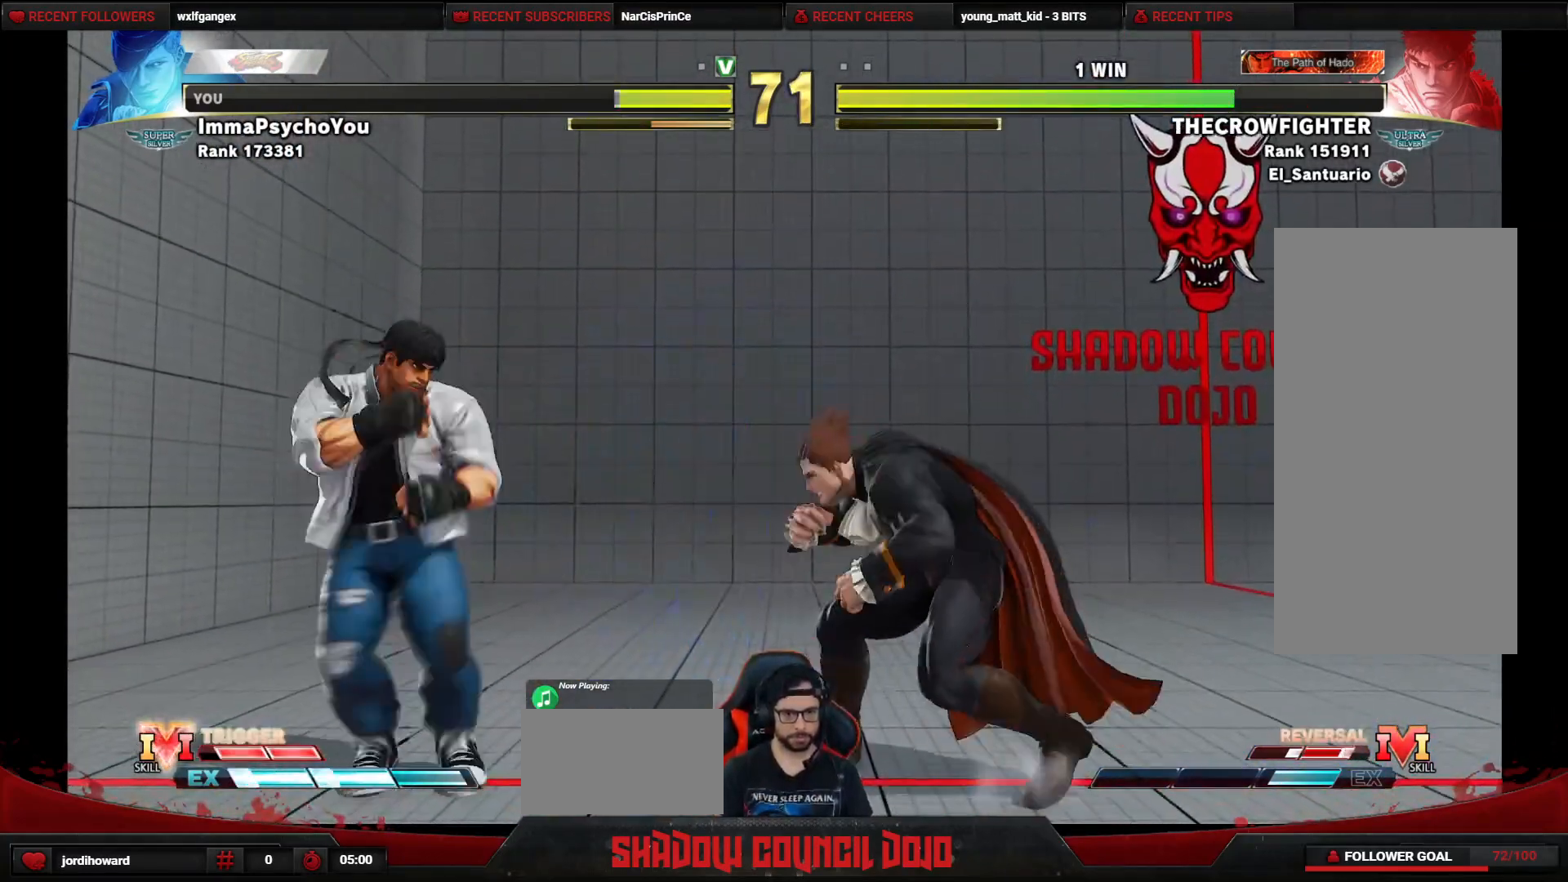
{"buttons": ["DPAD_LEFT"], "events": [[67, "DPAD_DOWN", "up"], [283, "DPAD_RIGHT", "up"], [300, "DPAD_LEFT", "down"]]}
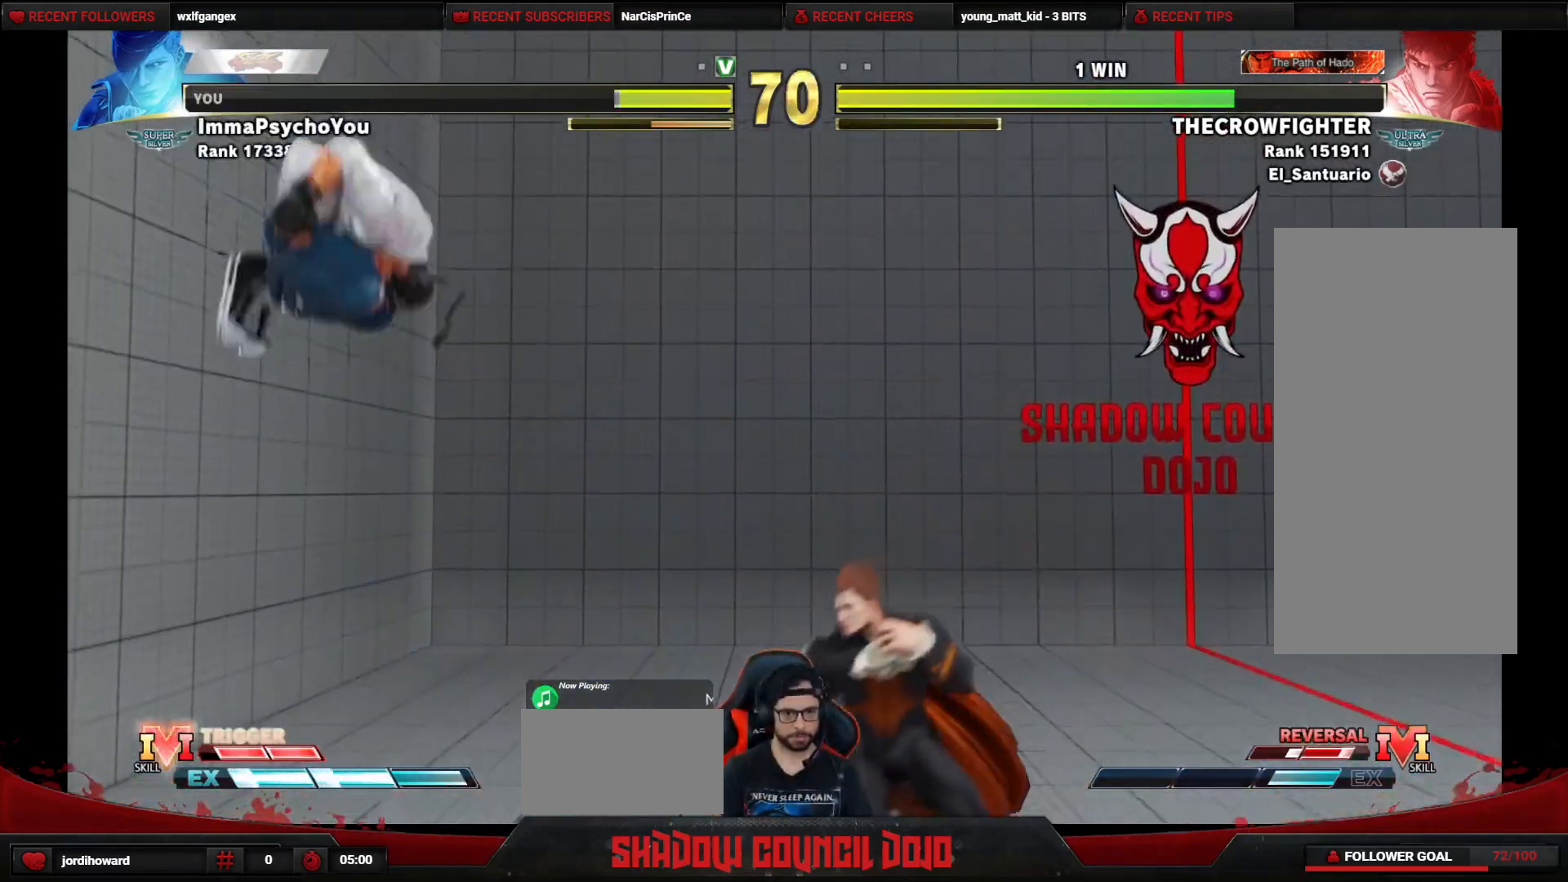
{"buttons": [], "events": [[150, "DPAD_LEFT", "up"], [150, "R2", "down"], [200, "R2", "up"]]}
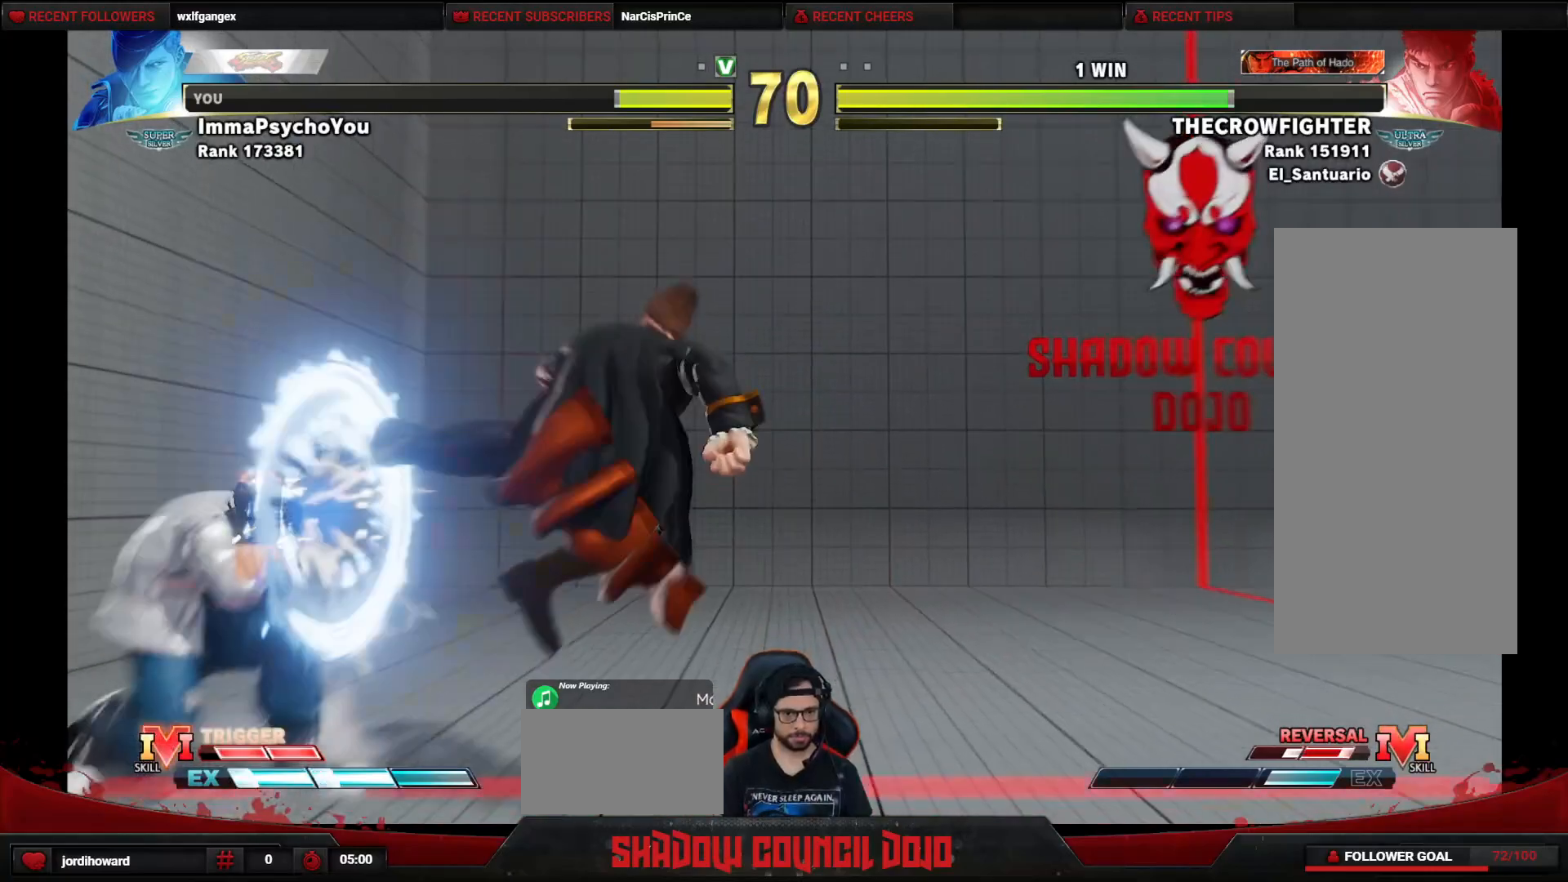
{"buttons": ["DPAD_DOWN", "DPAD_RIGHT"], "events": [[350, "DPAD_DOWN", "down"], [350, "DPAD_RIGHT", "down"]]}
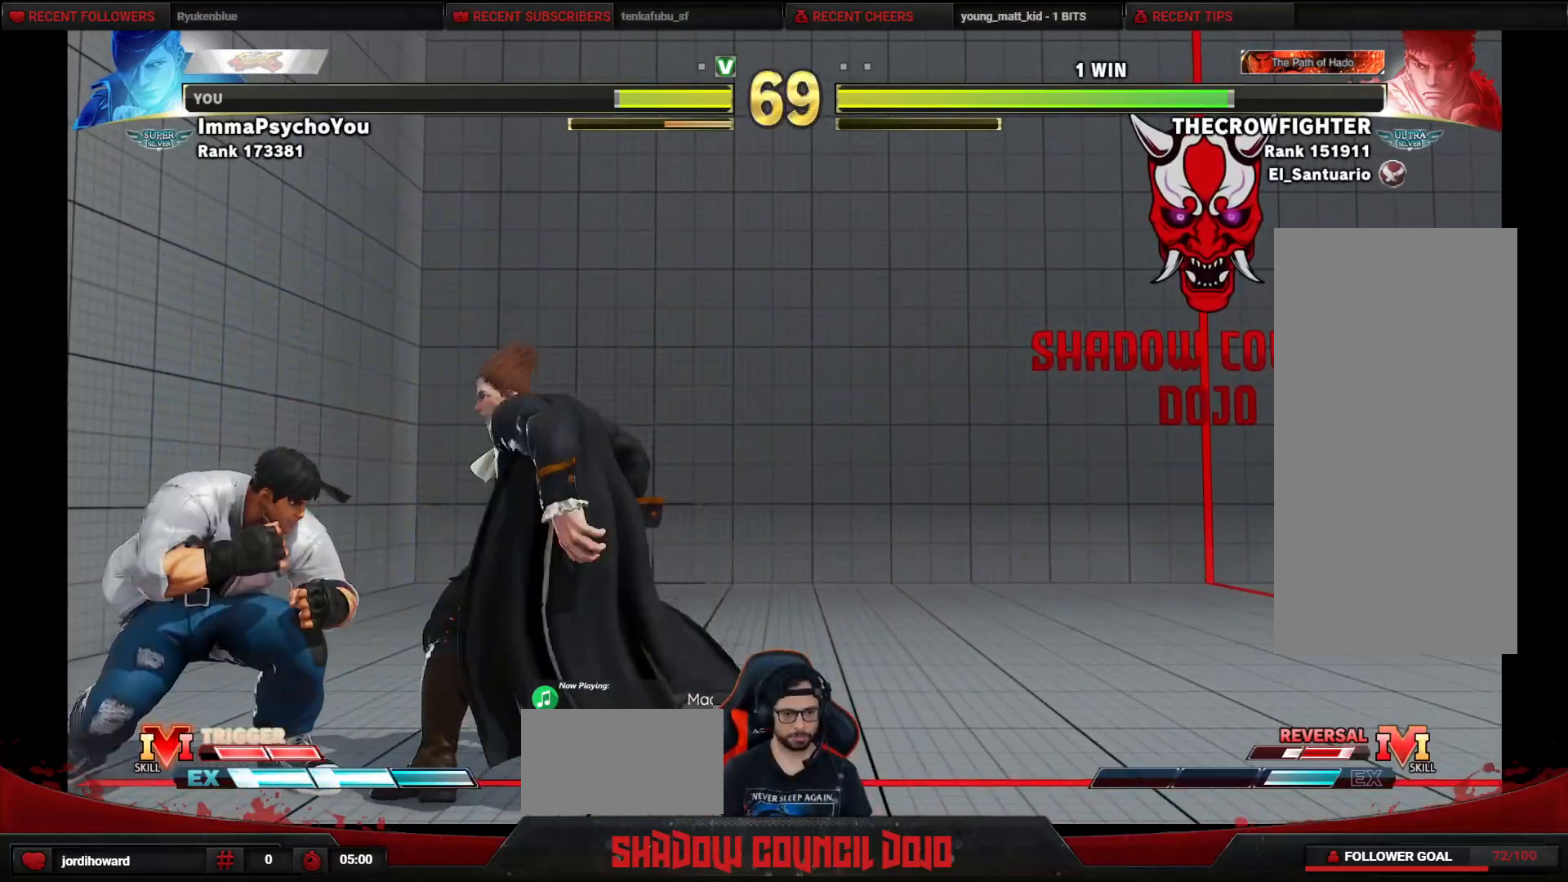
{"buttons": ["DPAD_LEFT"], "events": [[183, "CROSS", "down"], [233, "CROSS", "up"], [417, "DPAD_DOWN", "up"], [417, "DPAD_RIGHT", "up"], [433, "DPAD_LEFT", "down"]]}
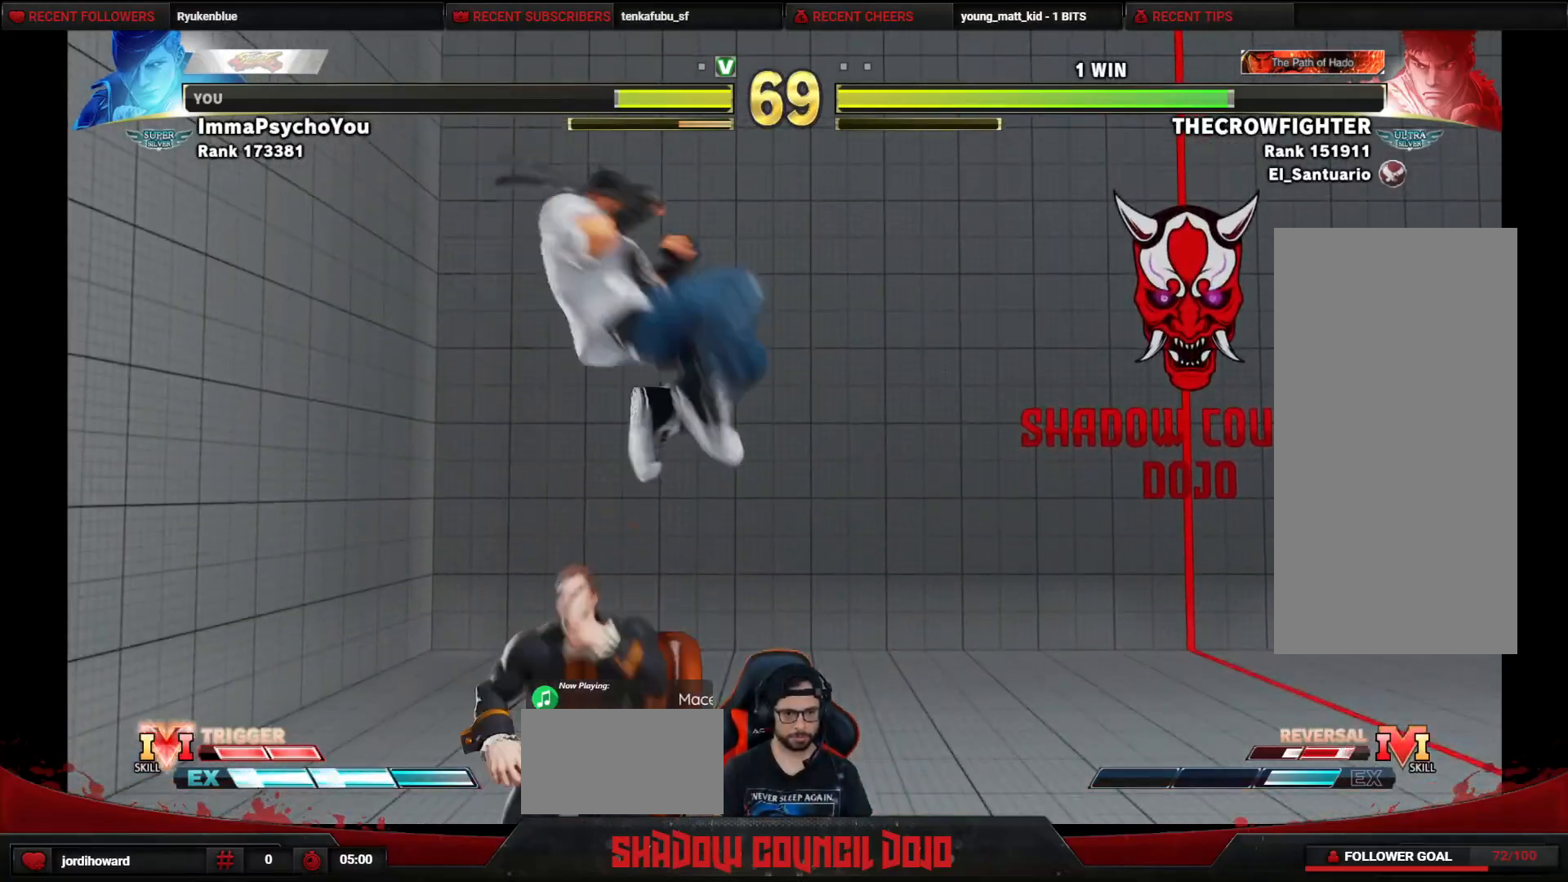
{"buttons": ["DPAD_DOWN", "DPAD_LEFT"], "events": [[183, "CROSS", "down"], [183, "SQUARE", "down"], [233, "SQUARE", "up"], [250, "CROSS", "up"], [483, "DPAD_DOWN", "down"]]}
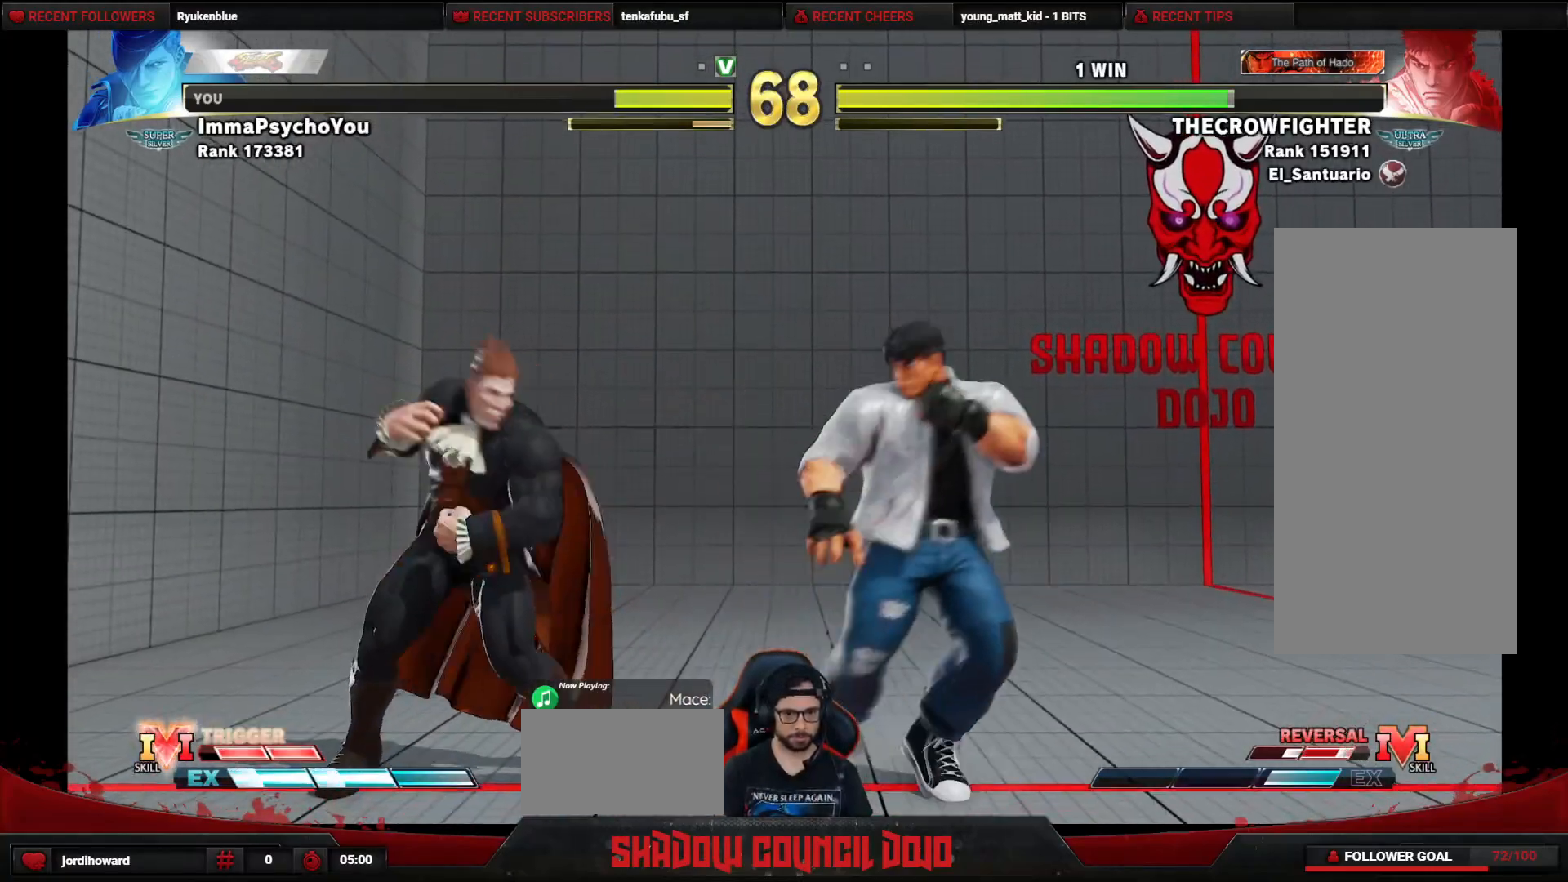
{"buttons": ["DPAD_RIGHT"], "events": [[50, "TRIANGLE", "down"], [267, "TRIANGLE", "up"], [450, "DPAD_LEFT", "up"], [467, "DPAD_DOWN", "up"], [467, "DPAD_RIGHT", "down"]]}
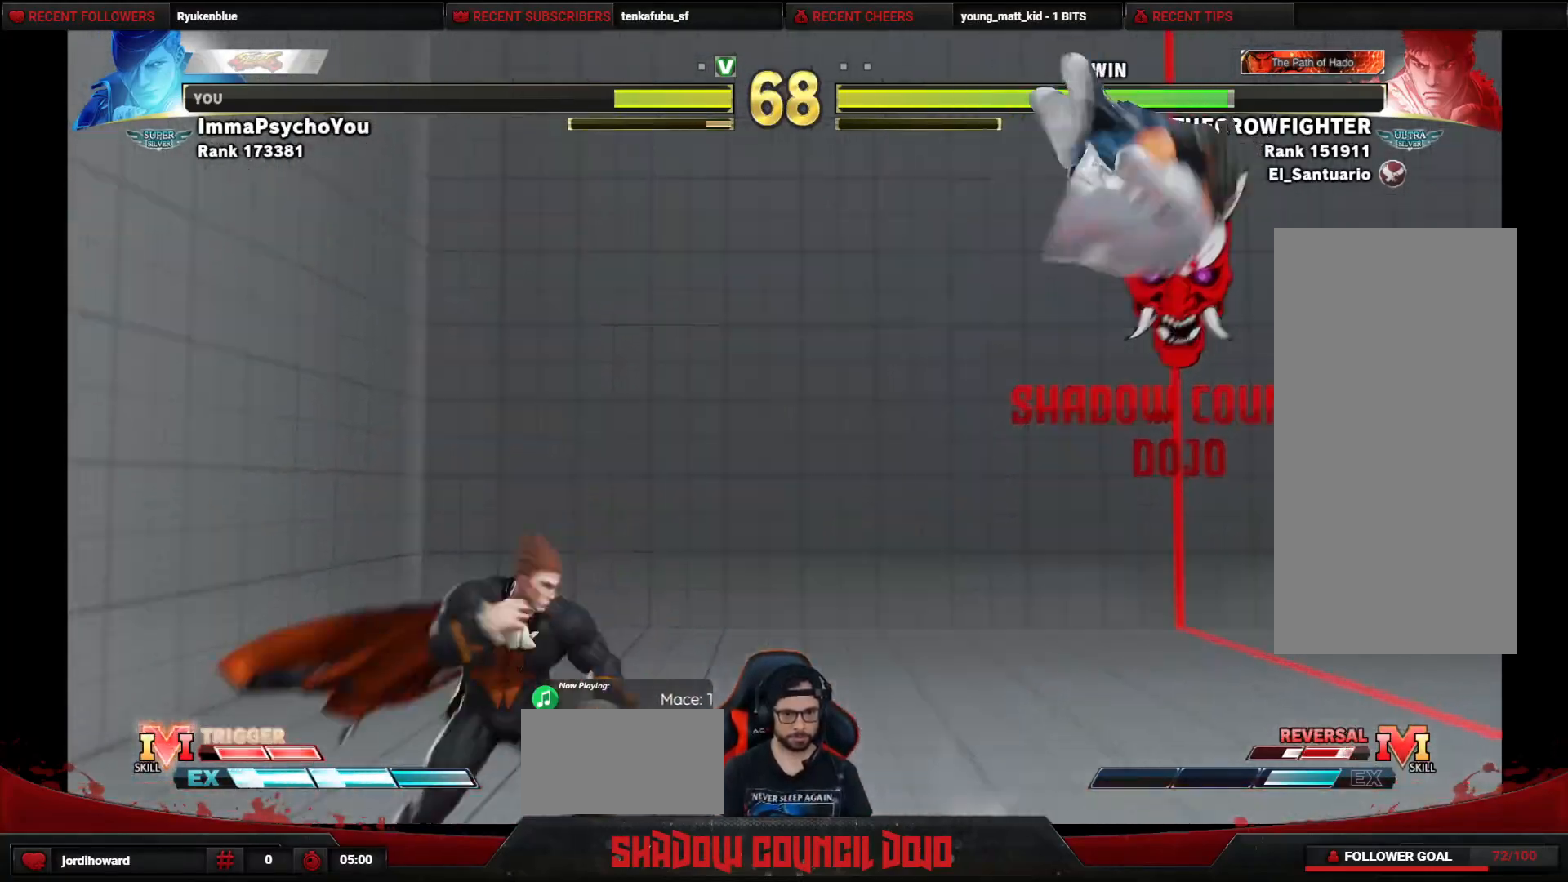
{"buttons": ["R1", "DPAD_RIGHT"], "events": [[17, "R1", "down"]]}
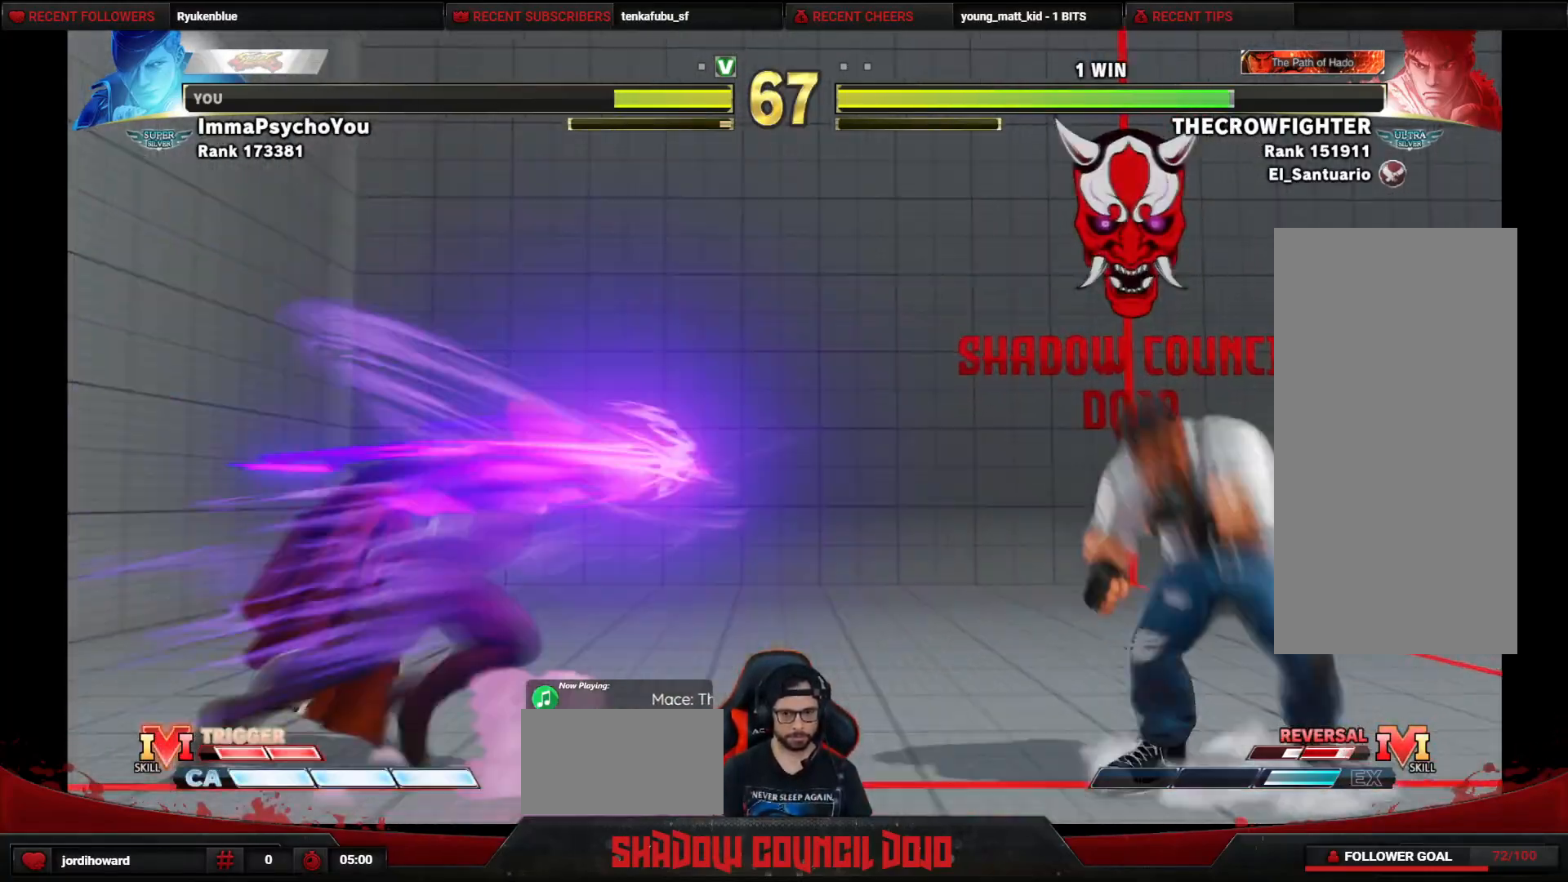
{"buttons": ["DPAD_LEFT"], "events": [[350, "DPAD_LEFT", "down"], [350, "DPAD_RIGHT", "up"], [383, "R1", "up"]]}
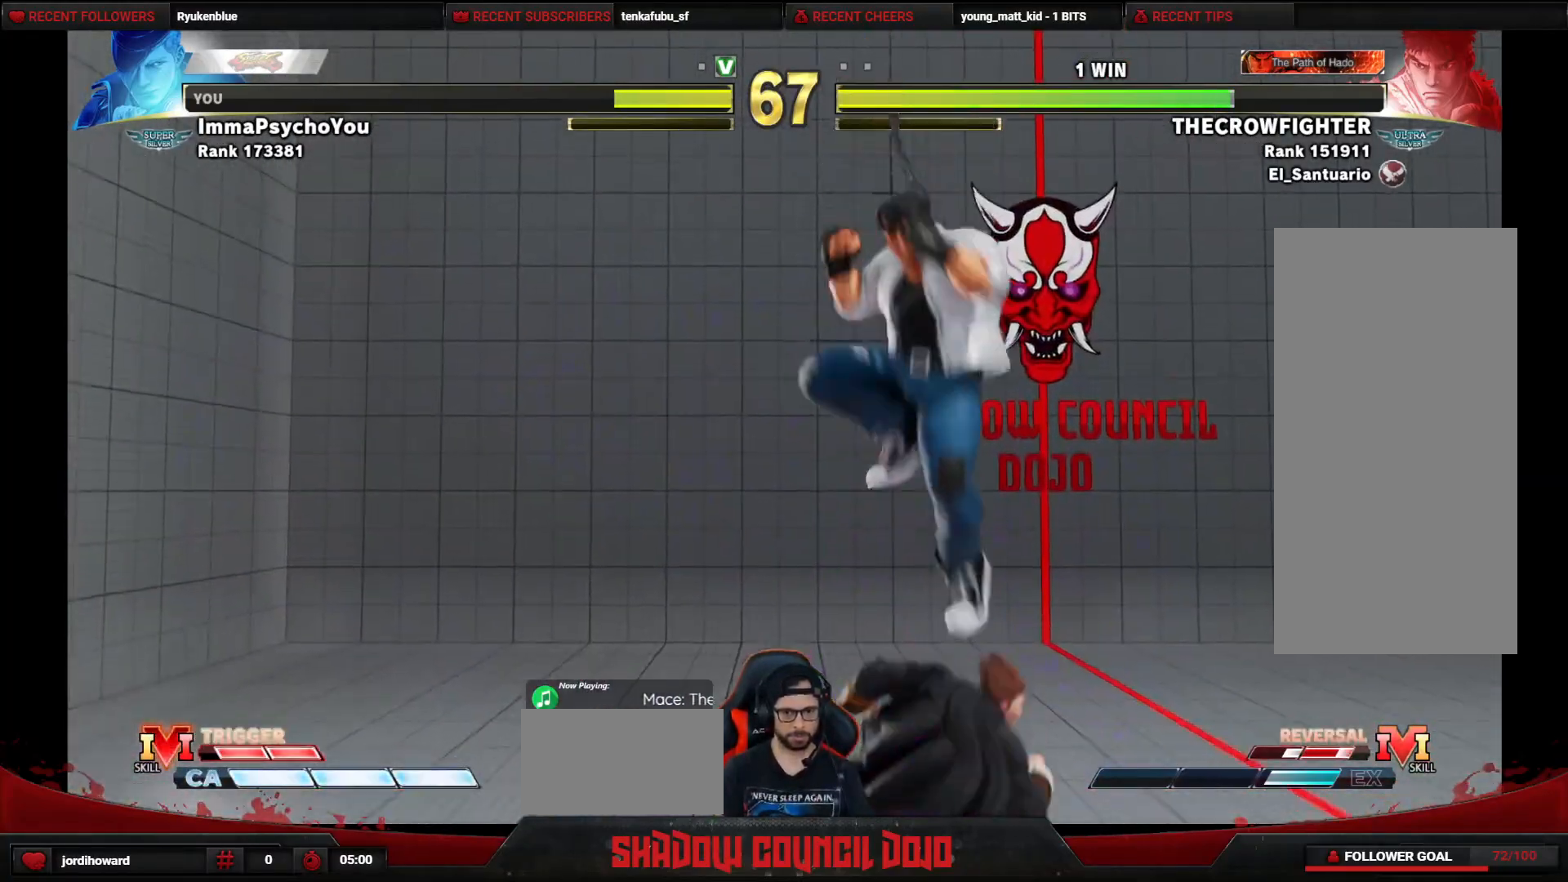
{"buttons": ["DPAD_DOWN", "DPAD_LEFT"], "events": [[417, "DPAD_DOWN", "down"]]}
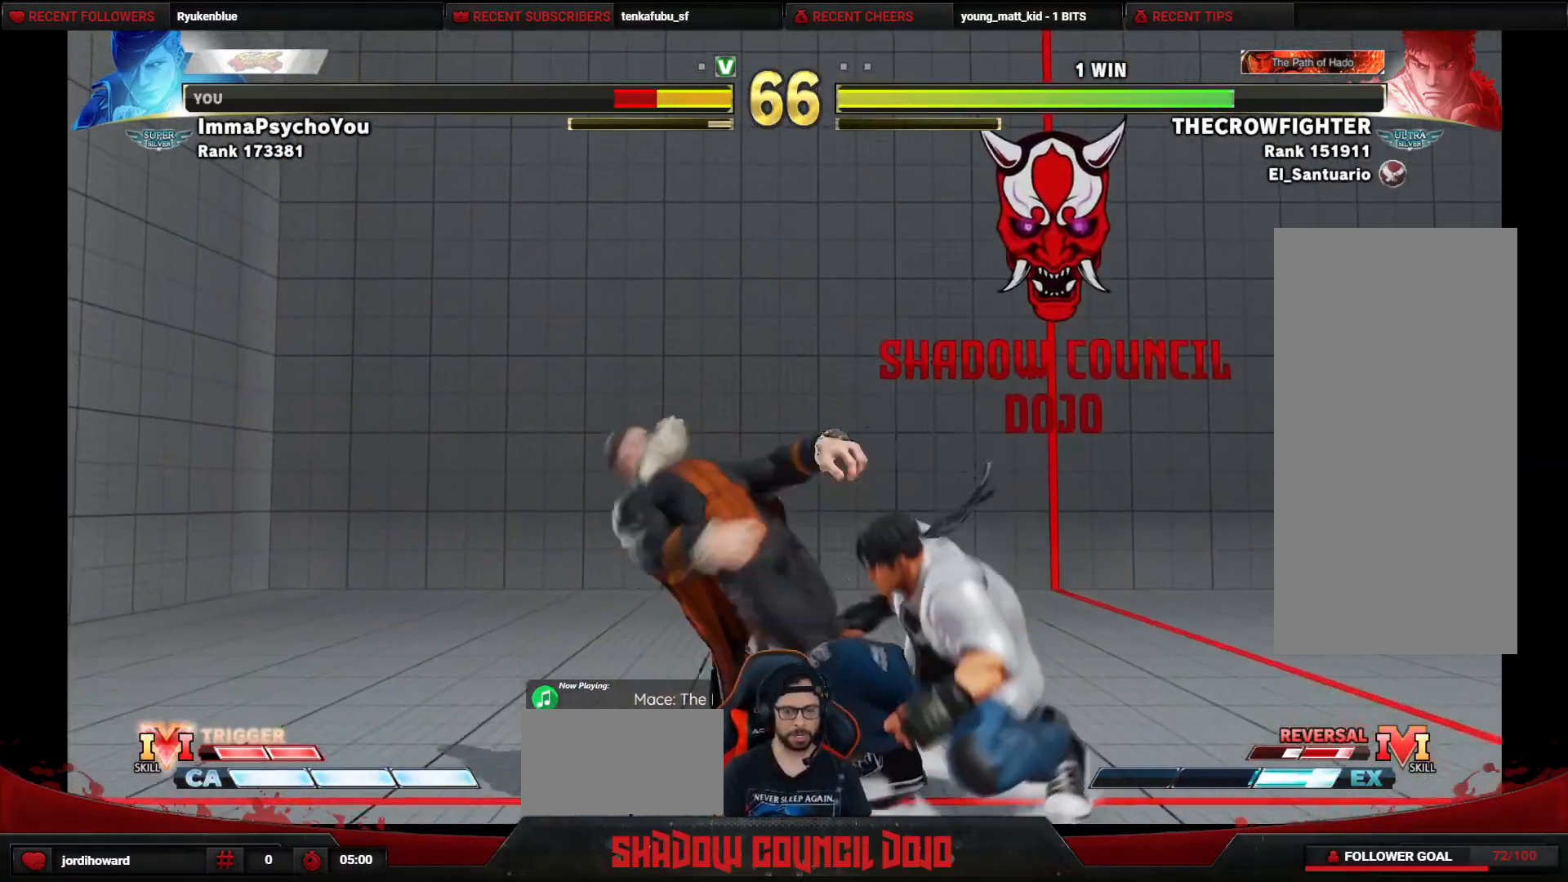
{"buttons": ["DPAD_DOWN", "DPAD_LEFT"], "events": []}
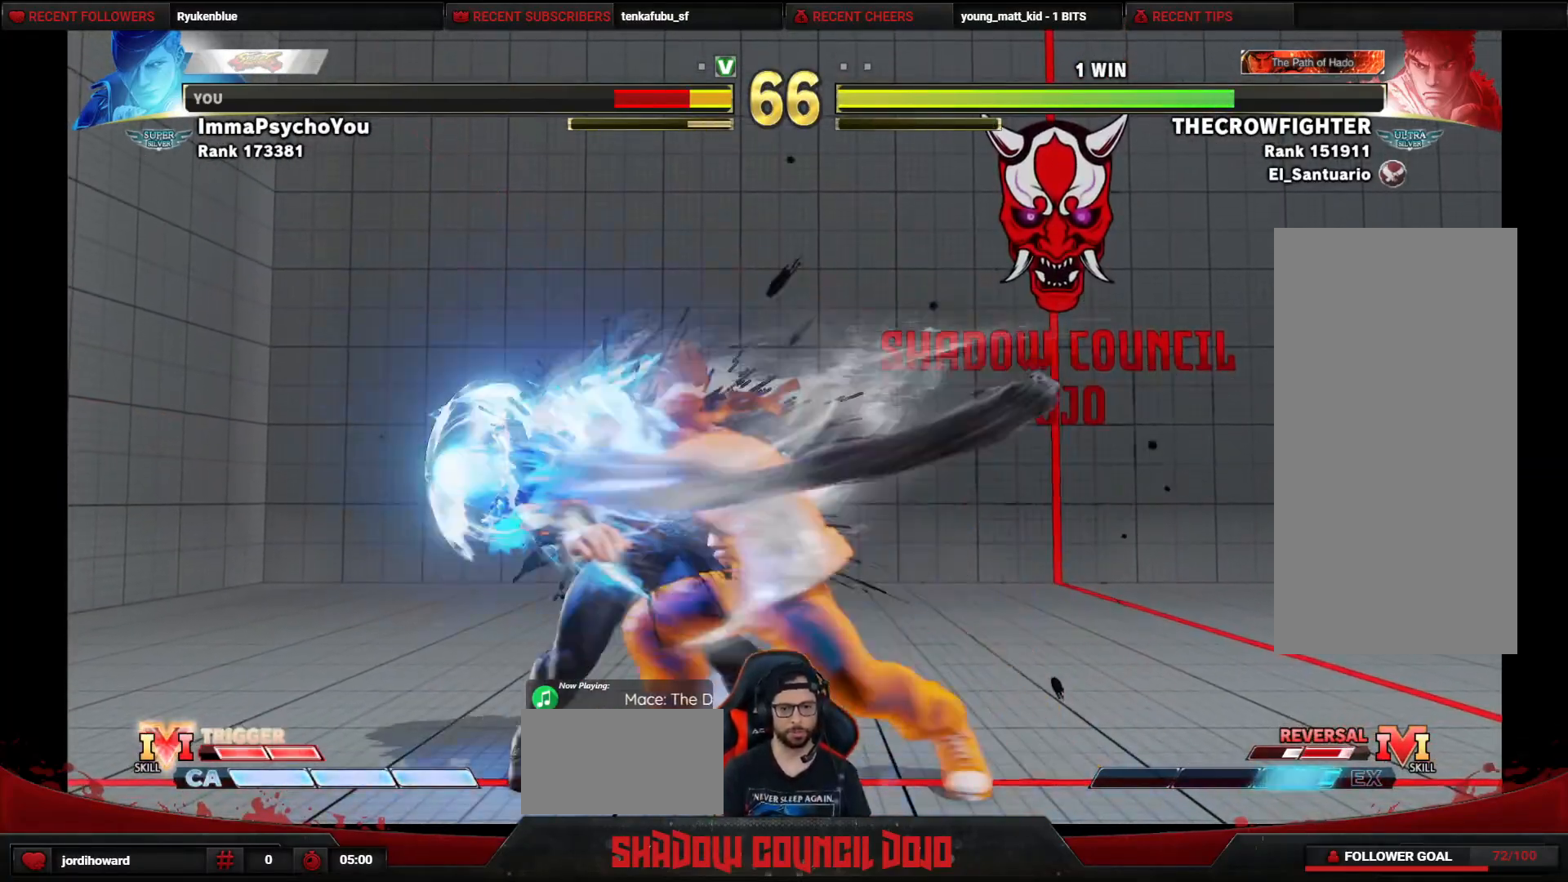
{"buttons": ["DPAD_DOWN", "DPAD_LEFT"], "events": []}
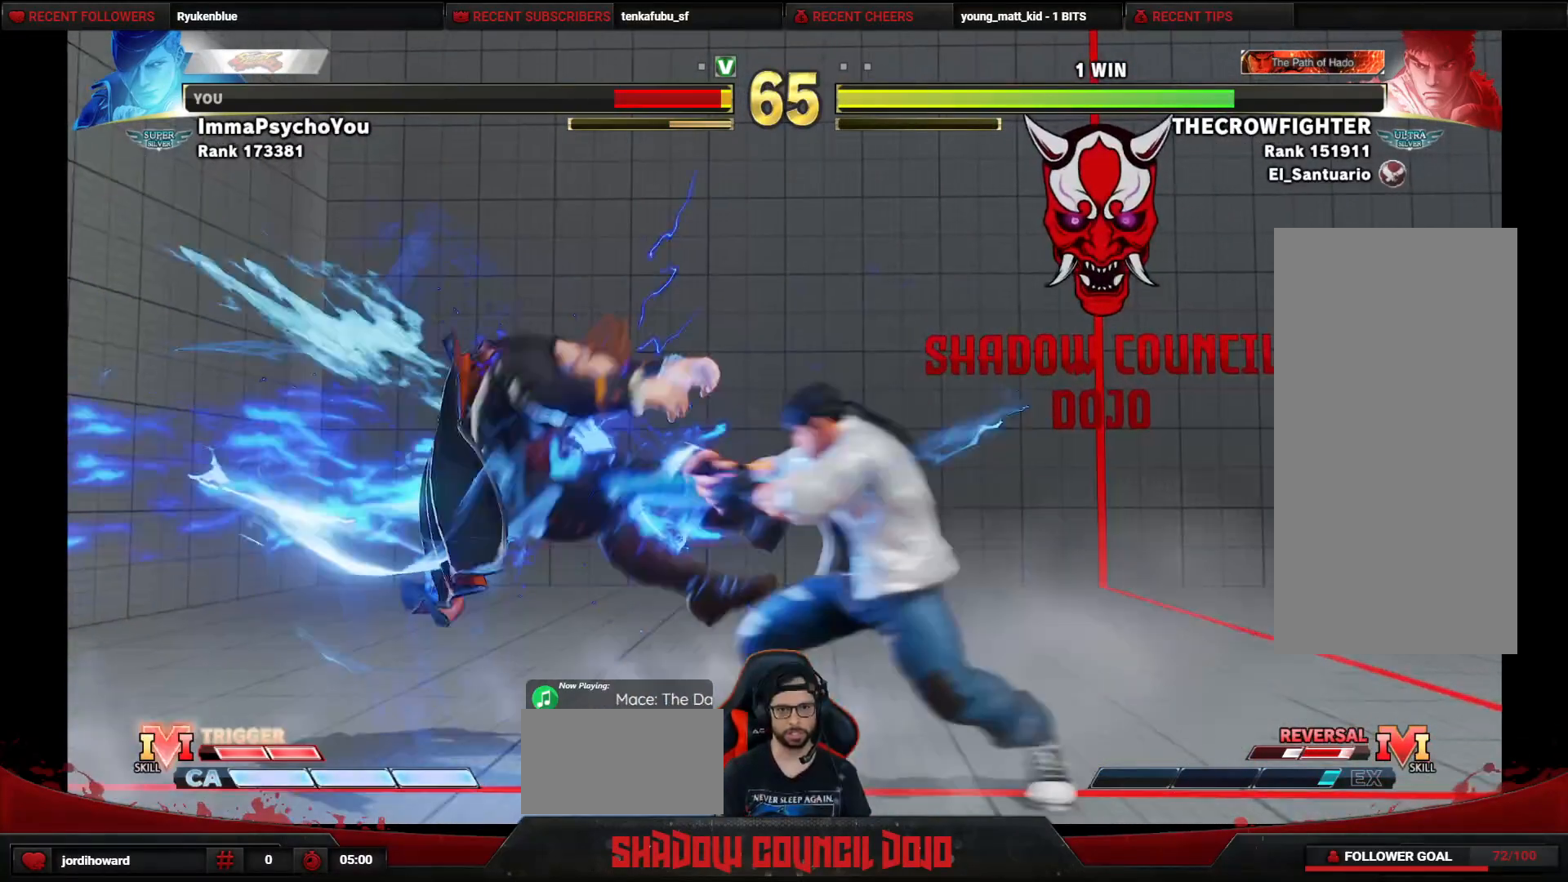
{"buttons": ["DPAD_RIGHT"], "events": [[17, "DPAD_DOWN", "up"], [133, "DPAD_DOWN", "down"], [250, "DPAD_DOWN", "up"], [283, "DPAD_LEFT", "up"], [333, "DPAD_DOWN", "down"], [450, "DPAD_RIGHT", "down"], [467, "DPAD_DOWN", "up"]]}
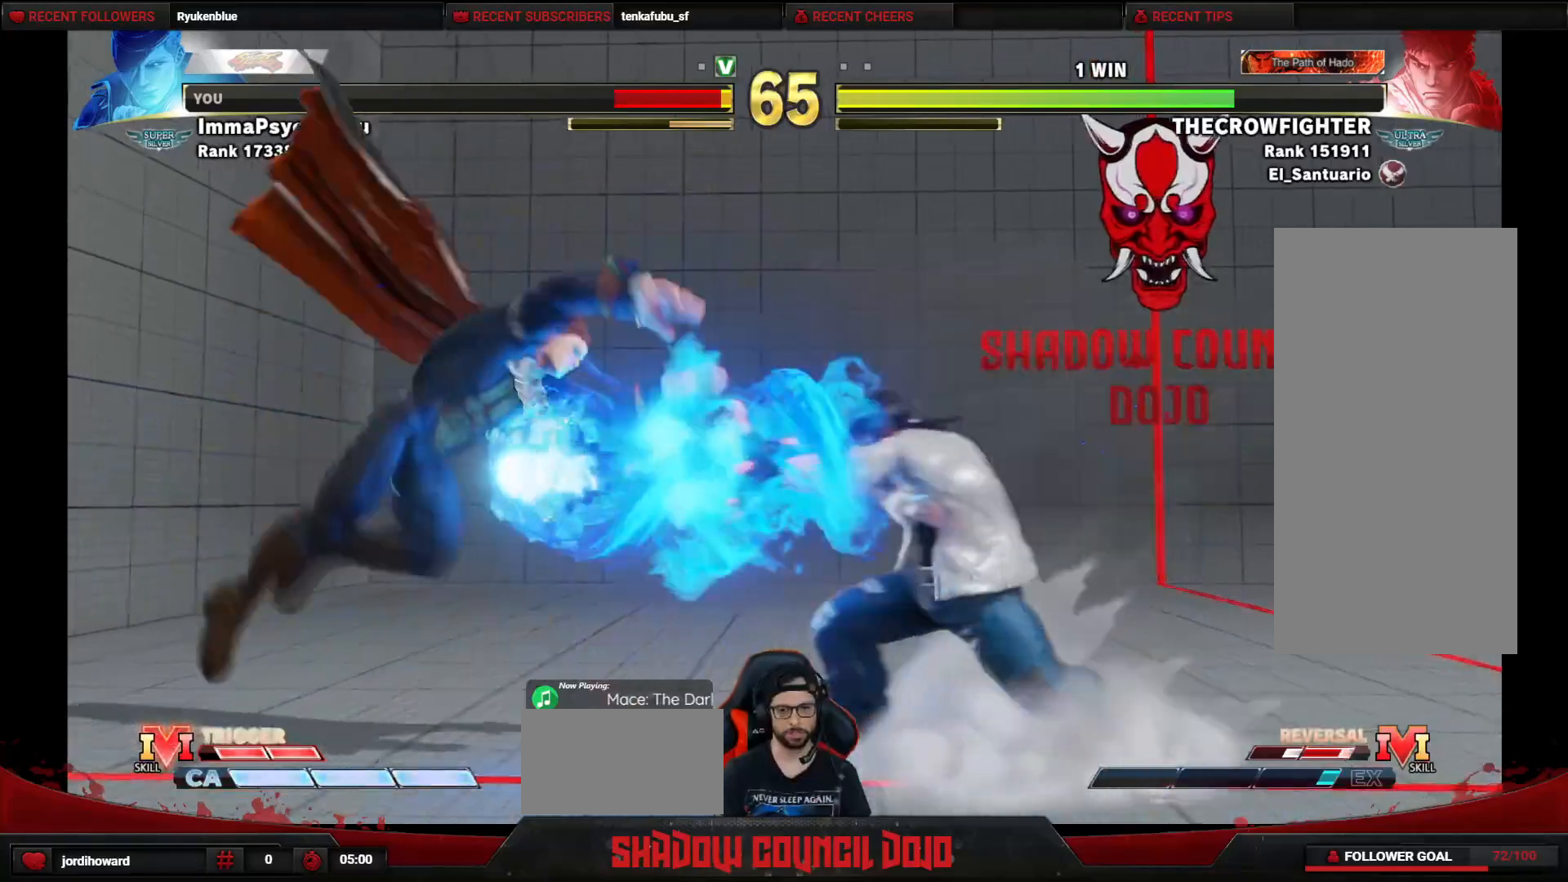
{"buttons": [], "events": [[33, "DPAD_DOWN", "down"], [50, "DPAD_RIGHT", "up"], [83, "DPAD_DOWN", "up"], [100, "DPAD_RIGHT", "down"], [183, "R1", "down"], [250, "R1", "up"], [283, "R1", "down"], [333, "R1", "up"], [383, "DPAD_RIGHT", "up"], [400, "DPAD_LEFT", "down"], [417, "DPAD_LEFT", "up"], [433, "DPAD_LEFT", "down"], [500, "DPAD_LEFT", "up"]]}
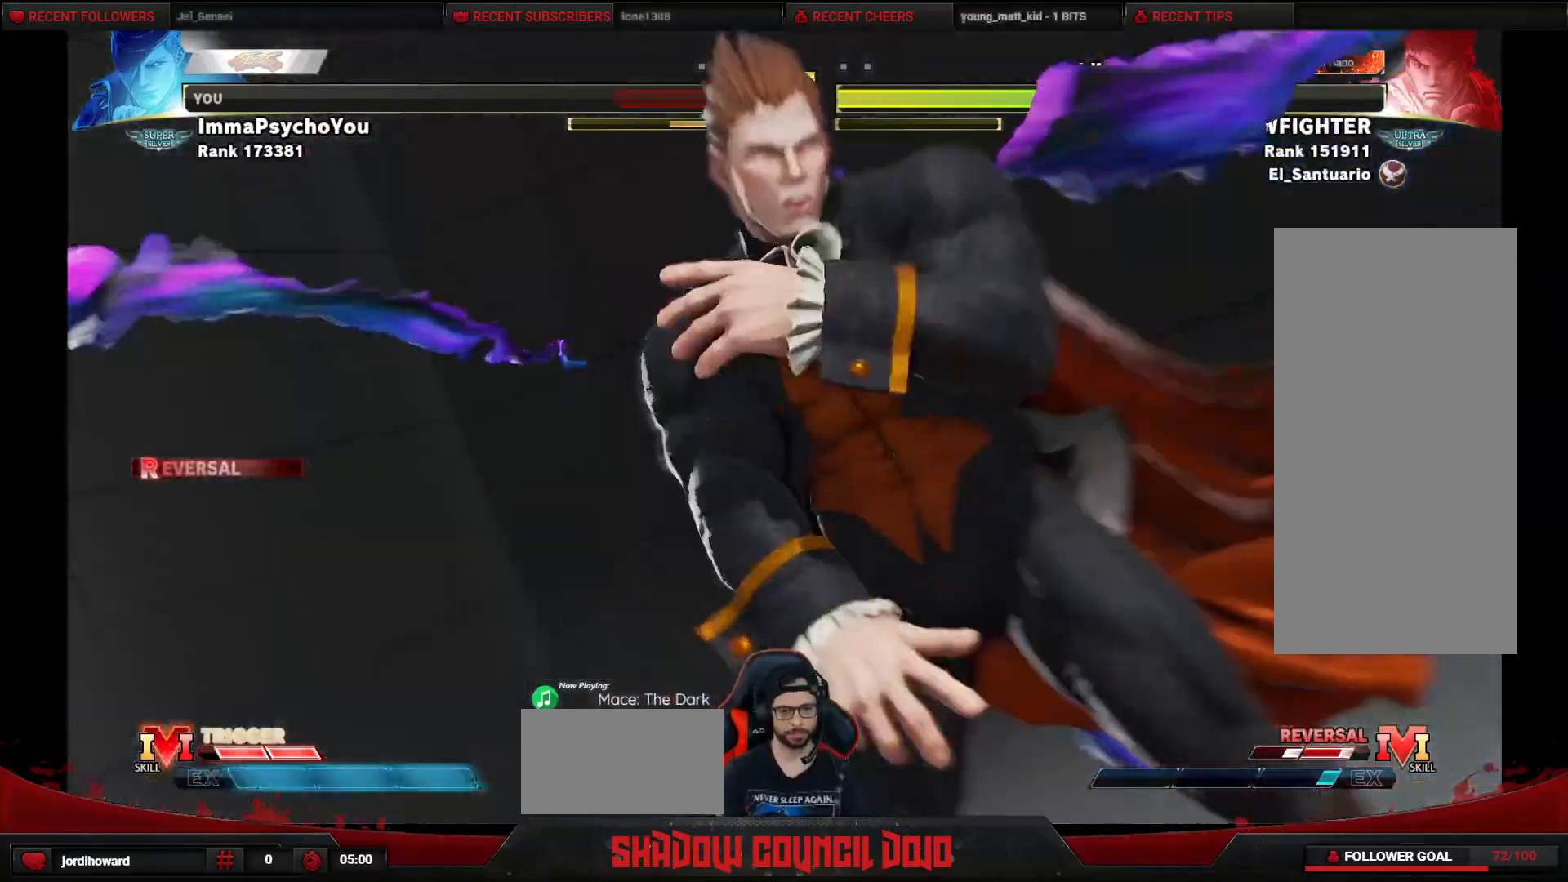
{"buttons": ["DPAD_RIGHT"], "events": [[250, "DPAD_RIGHT", "down"]]}
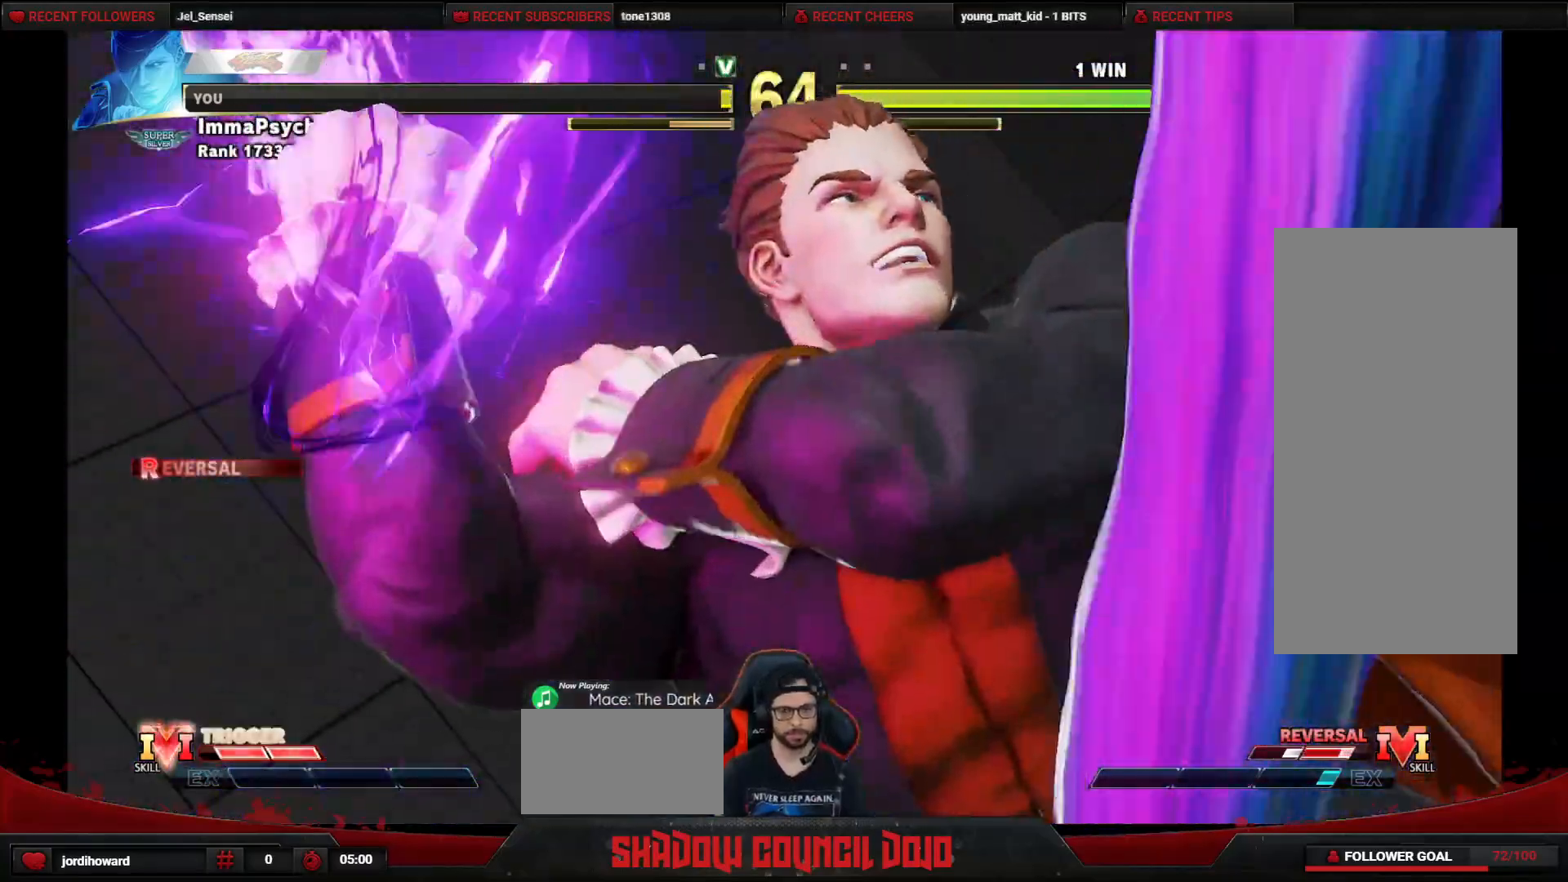
{"buttons": ["DPAD_RIGHT"], "events": []}
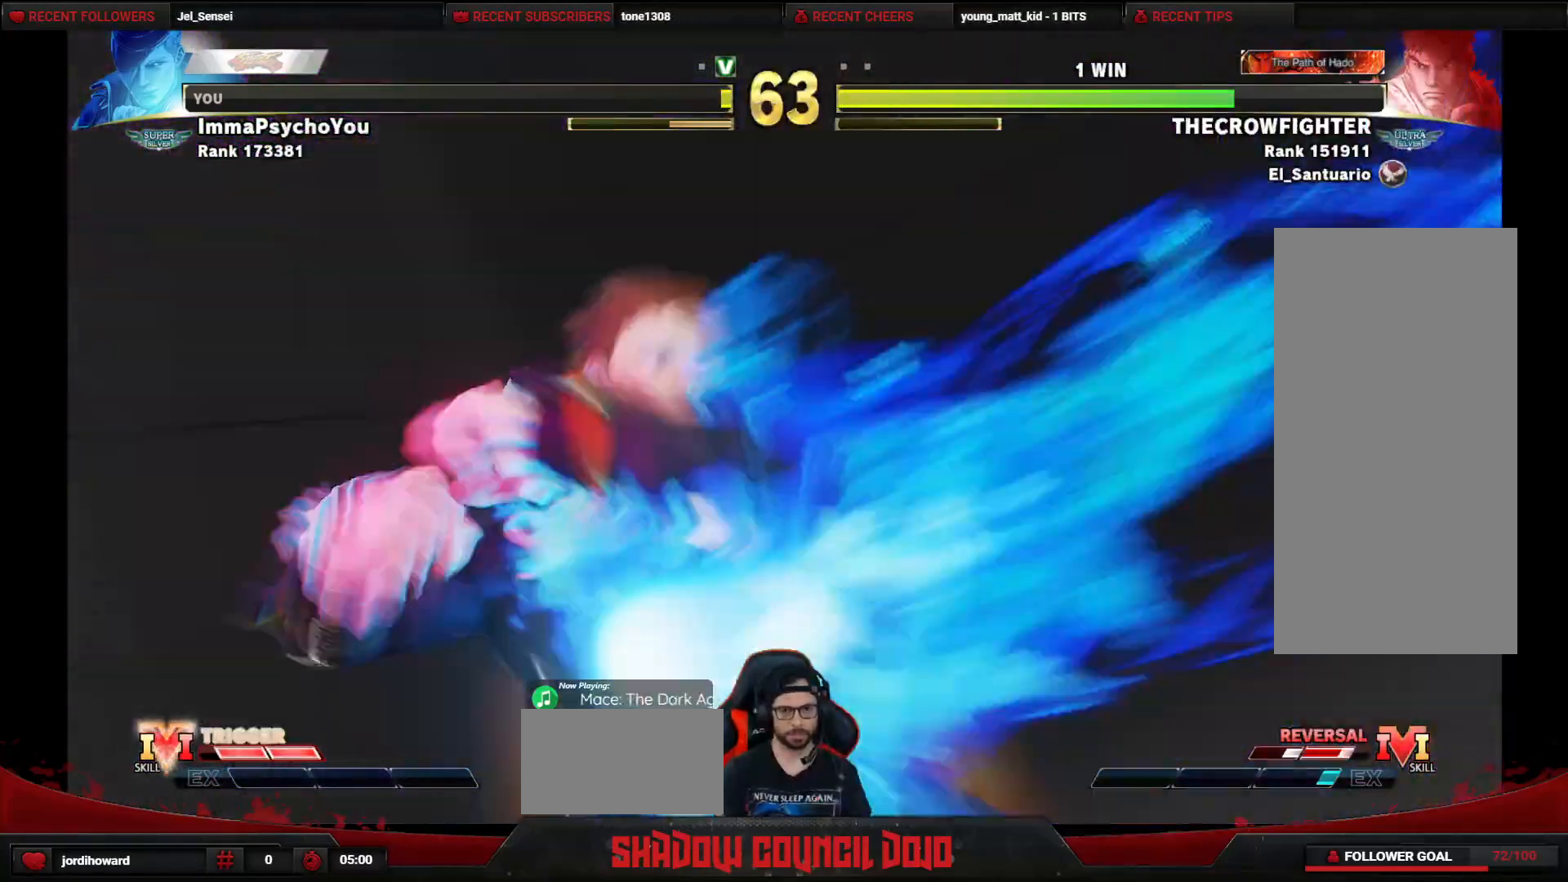
{"buttons": ["DPAD_RIGHT"], "events": []}
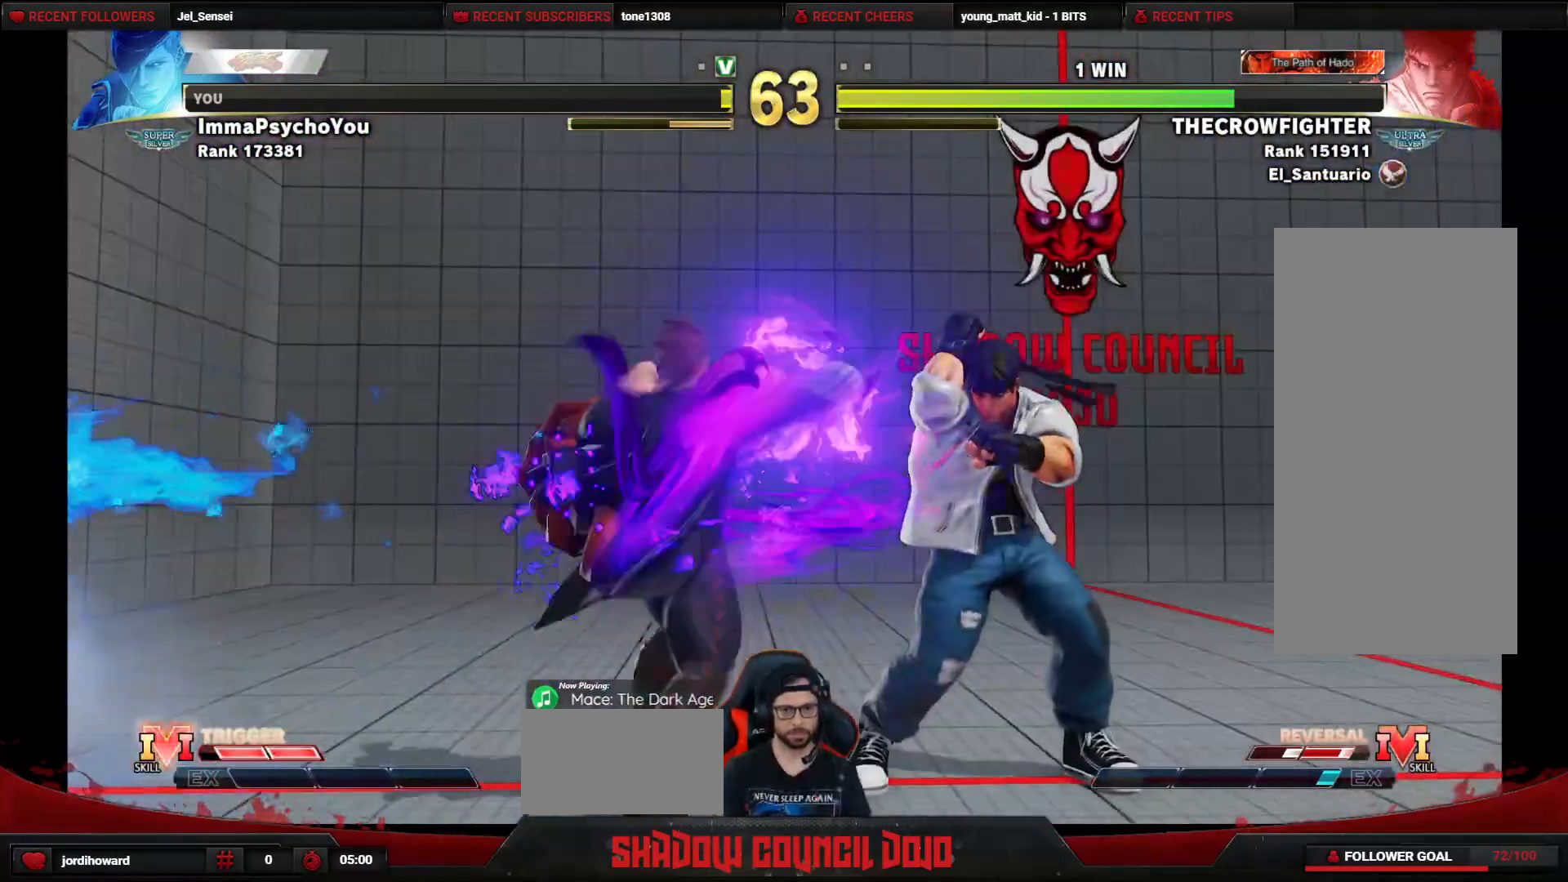
{"buttons": ["DPAD_DOWN", "DPAD_LEFT"], "events": [[83, "DPAD_DOWN", "down"], [83, "DPAD_RIGHT", "up"], [117, "DPAD_LEFT", "down"]]}
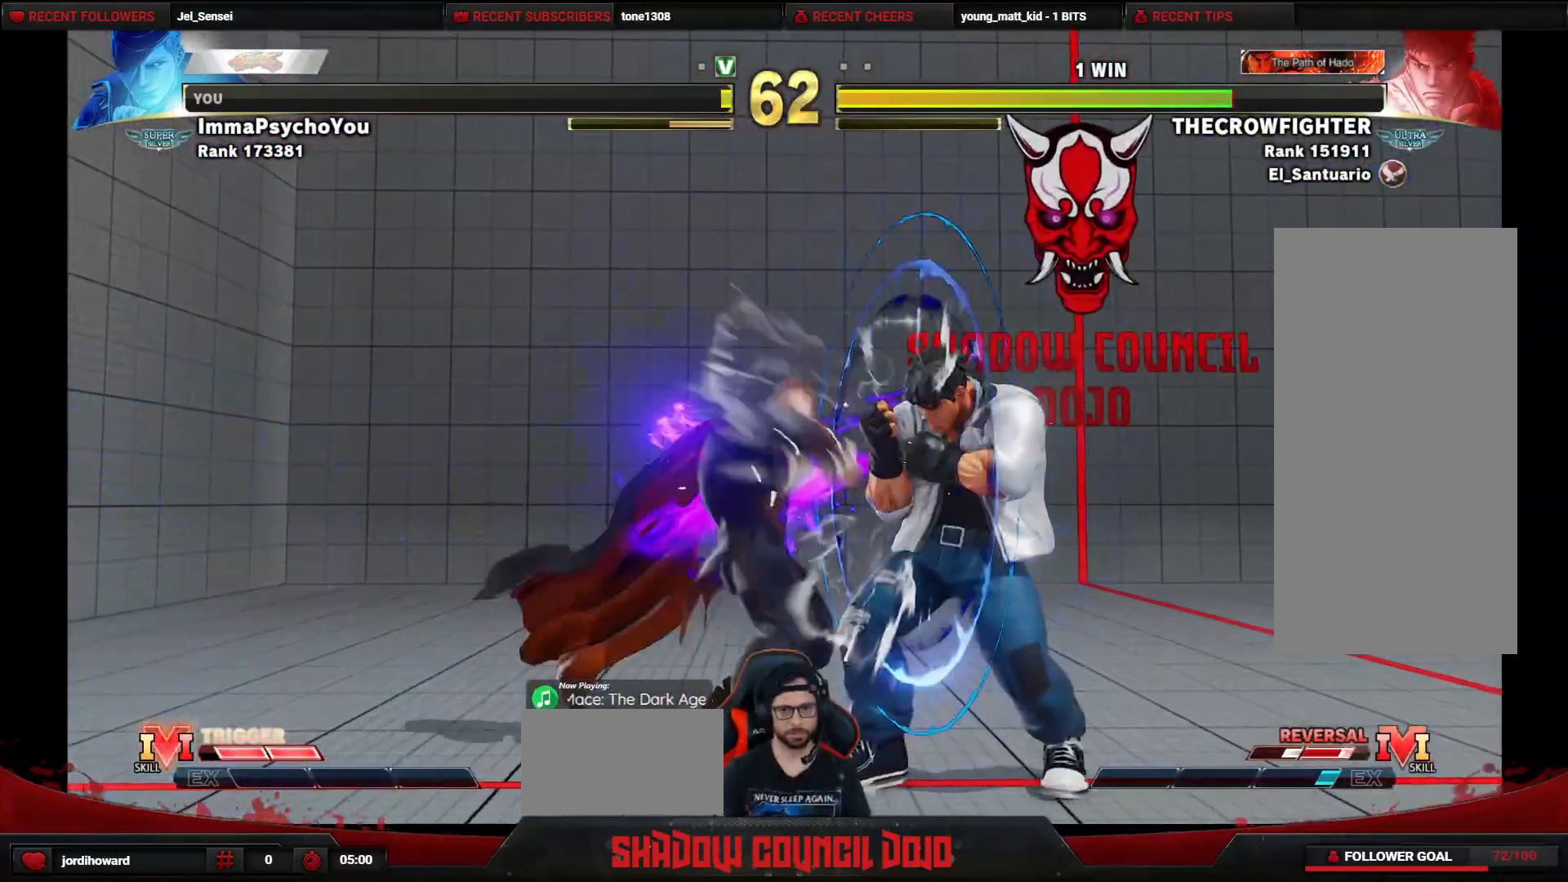
{"buttons": ["DPAD_DOWN", "DPAD_LEFT"], "events": []}
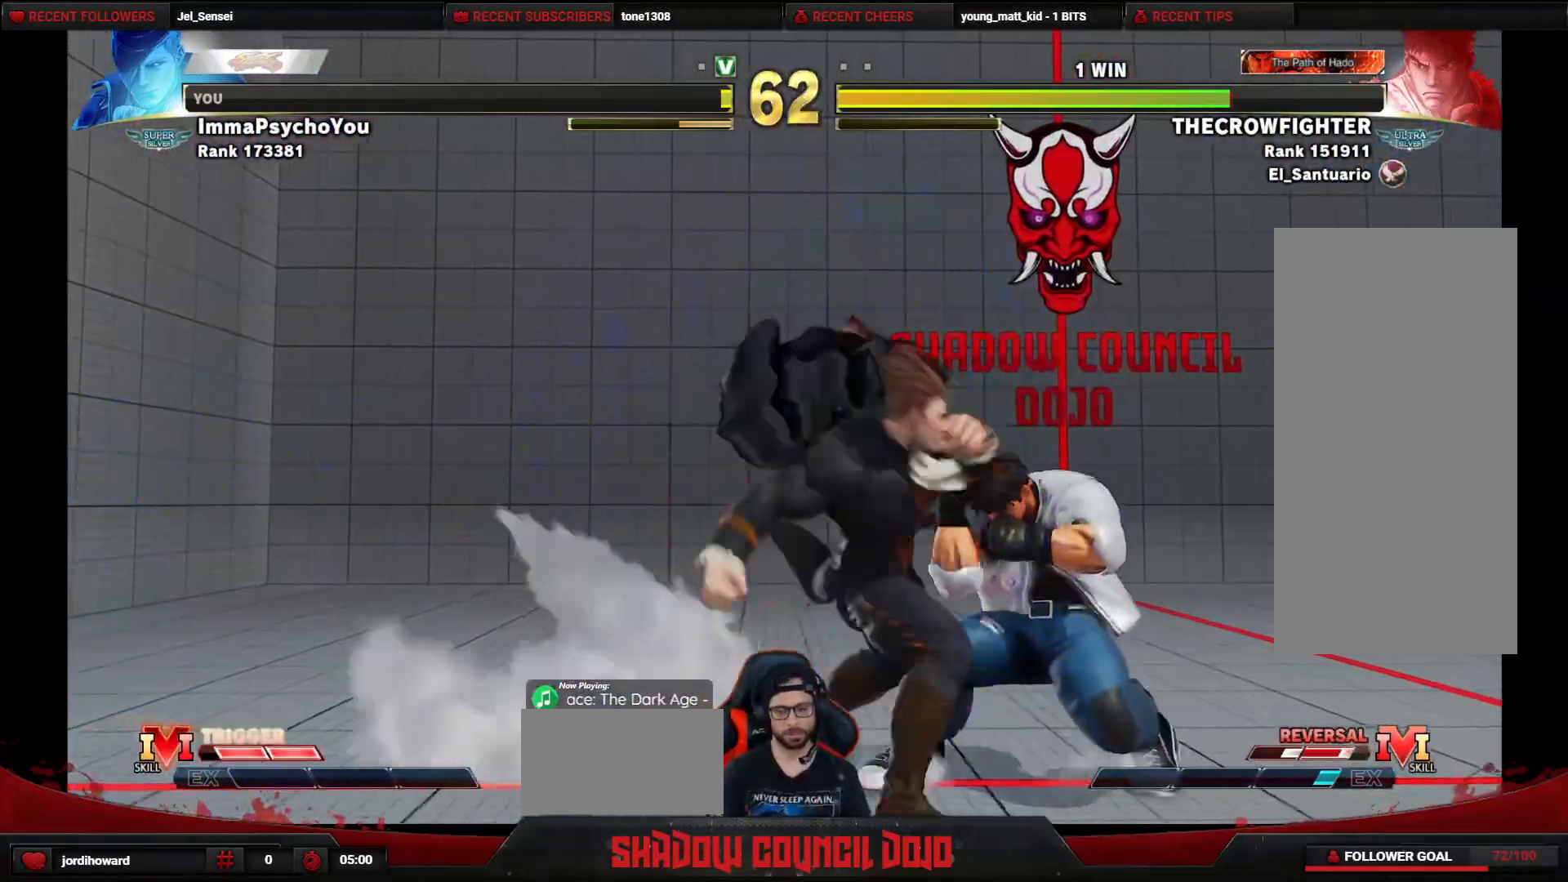
{"buttons": ["DPAD_DOWN", "DPAD_LEFT"], "events": []}
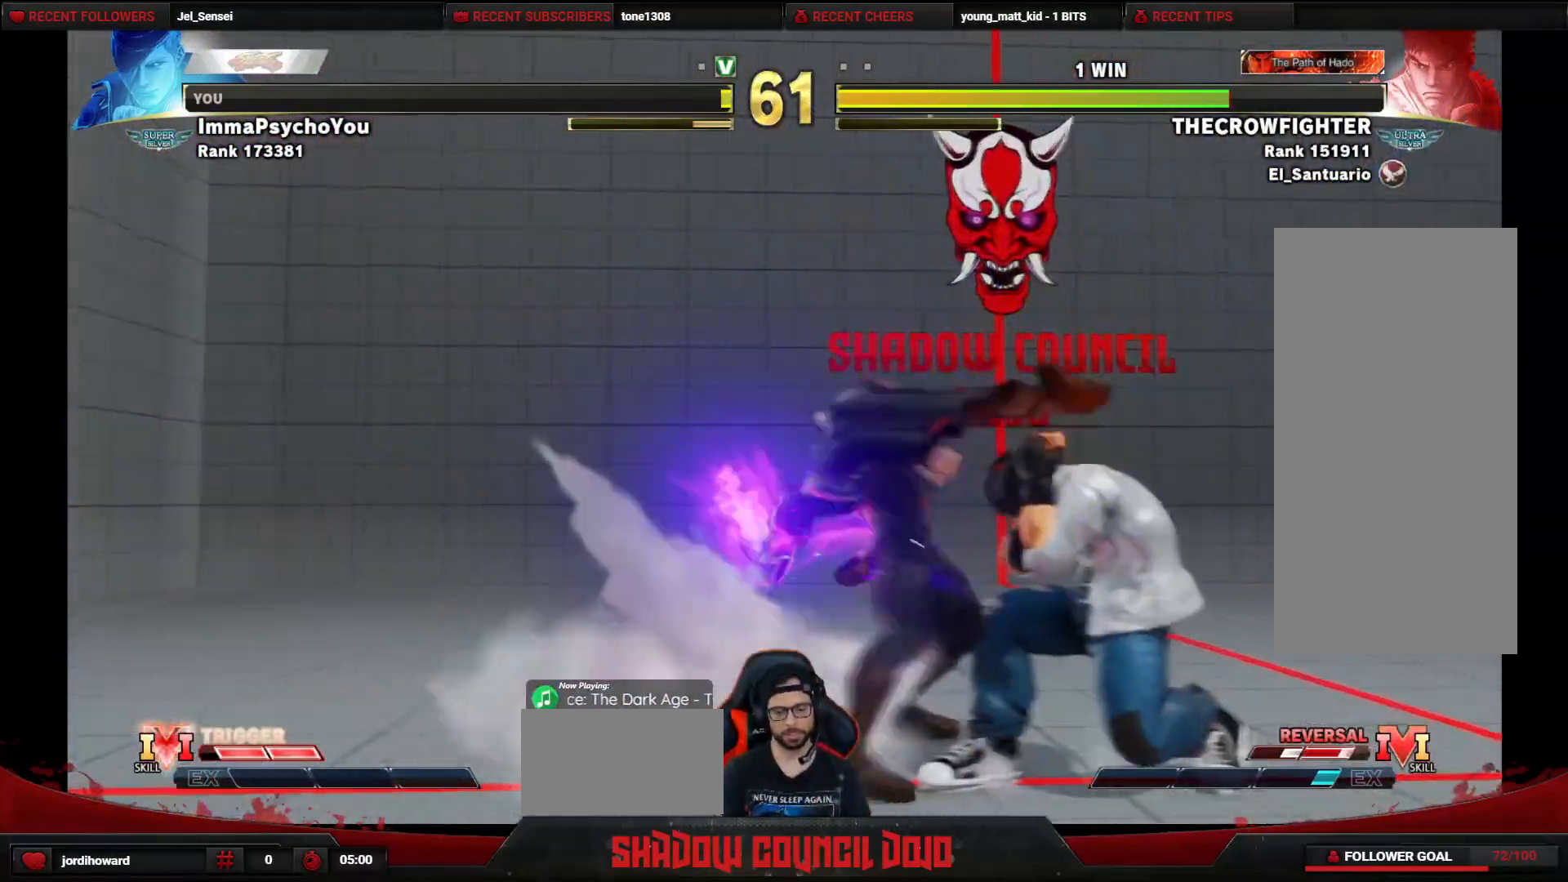
{"buttons": ["DPAD_DOWN", "DPAD_LEFT"], "events": []}
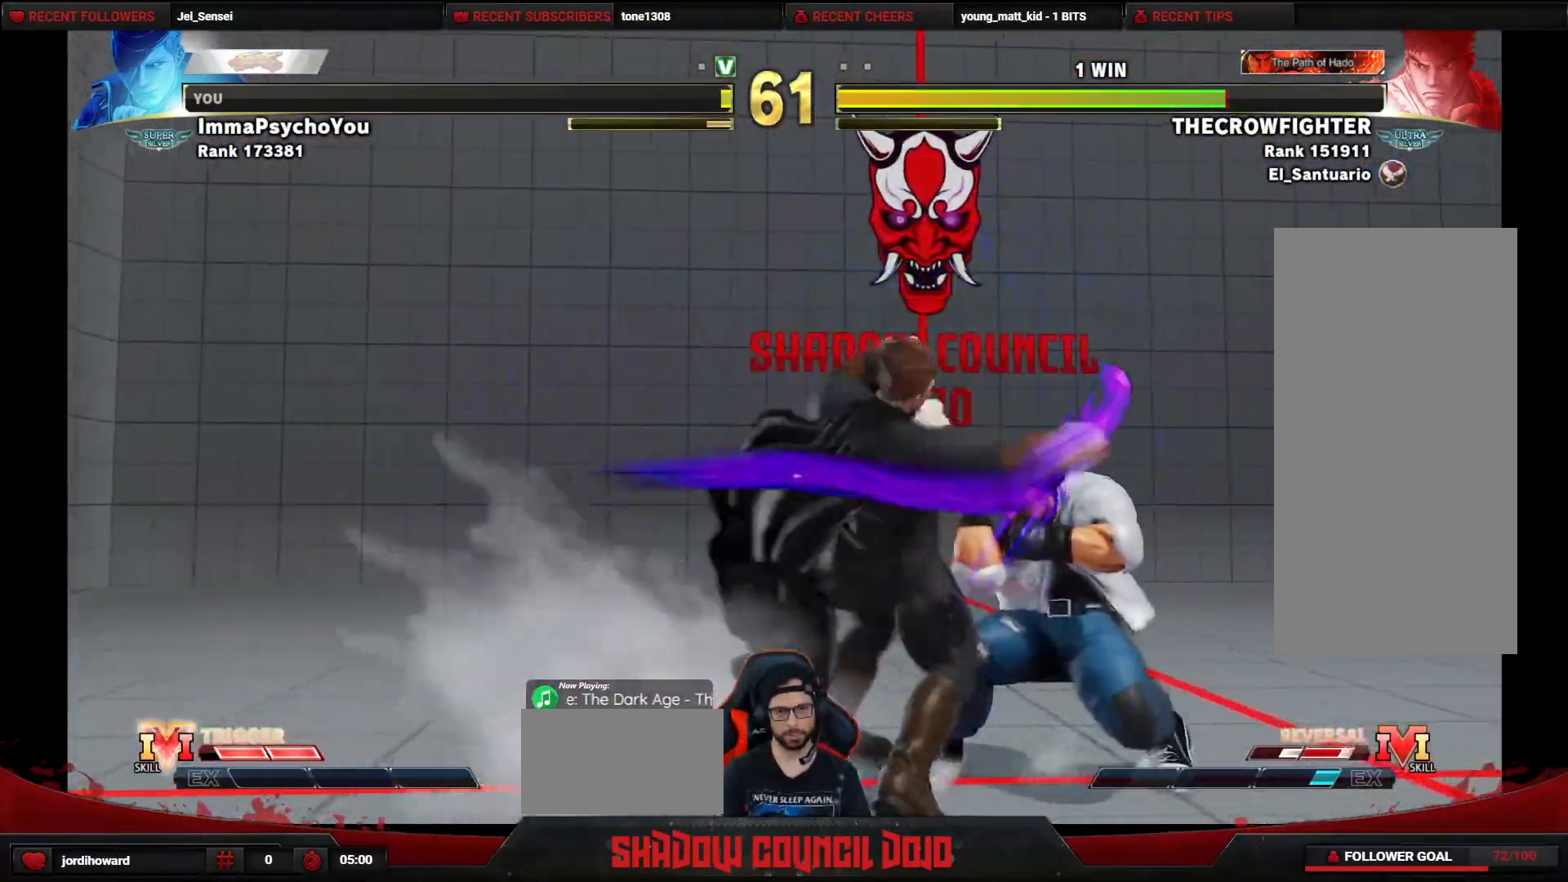
{"buttons": ["DPAD_DOWN", "DPAD_LEFT"], "events": []}
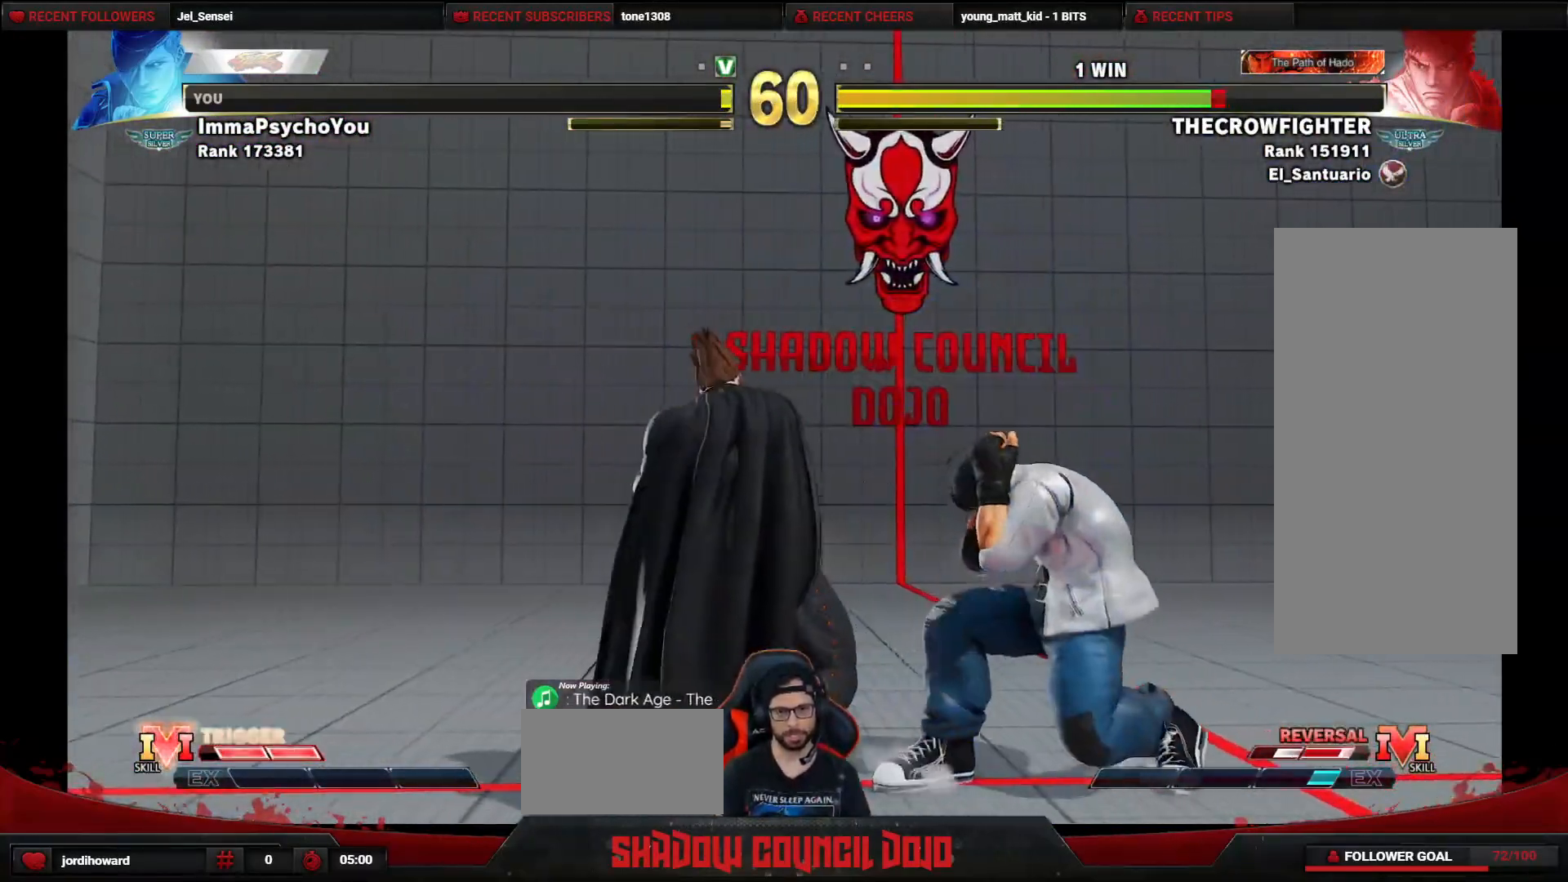
{"buttons": ["CROSS", "SQUARE", "DPAD_DOWN", "DPAD_LEFT"], "events": [[433, "CROSS", "down"], [433, "SQUARE", "down"]]}
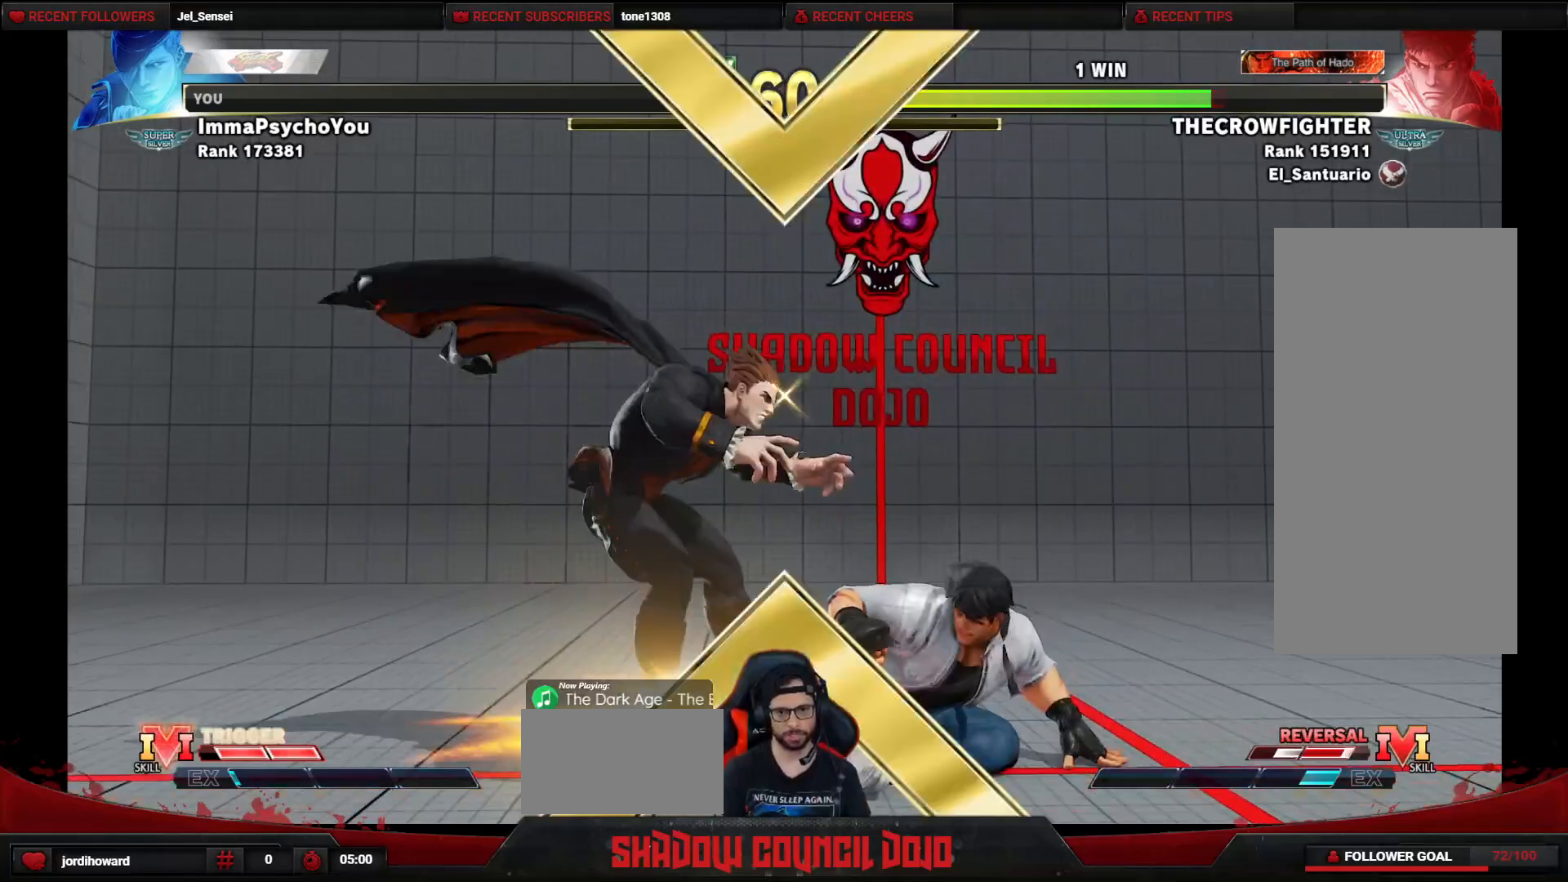
{"buttons": [], "events": [[67, "SQUARE", "up"], [100, "CROSS", "up"], [417, "DPAD_LEFT", "up"], [433, "DPAD_DOWN", "up"]]}